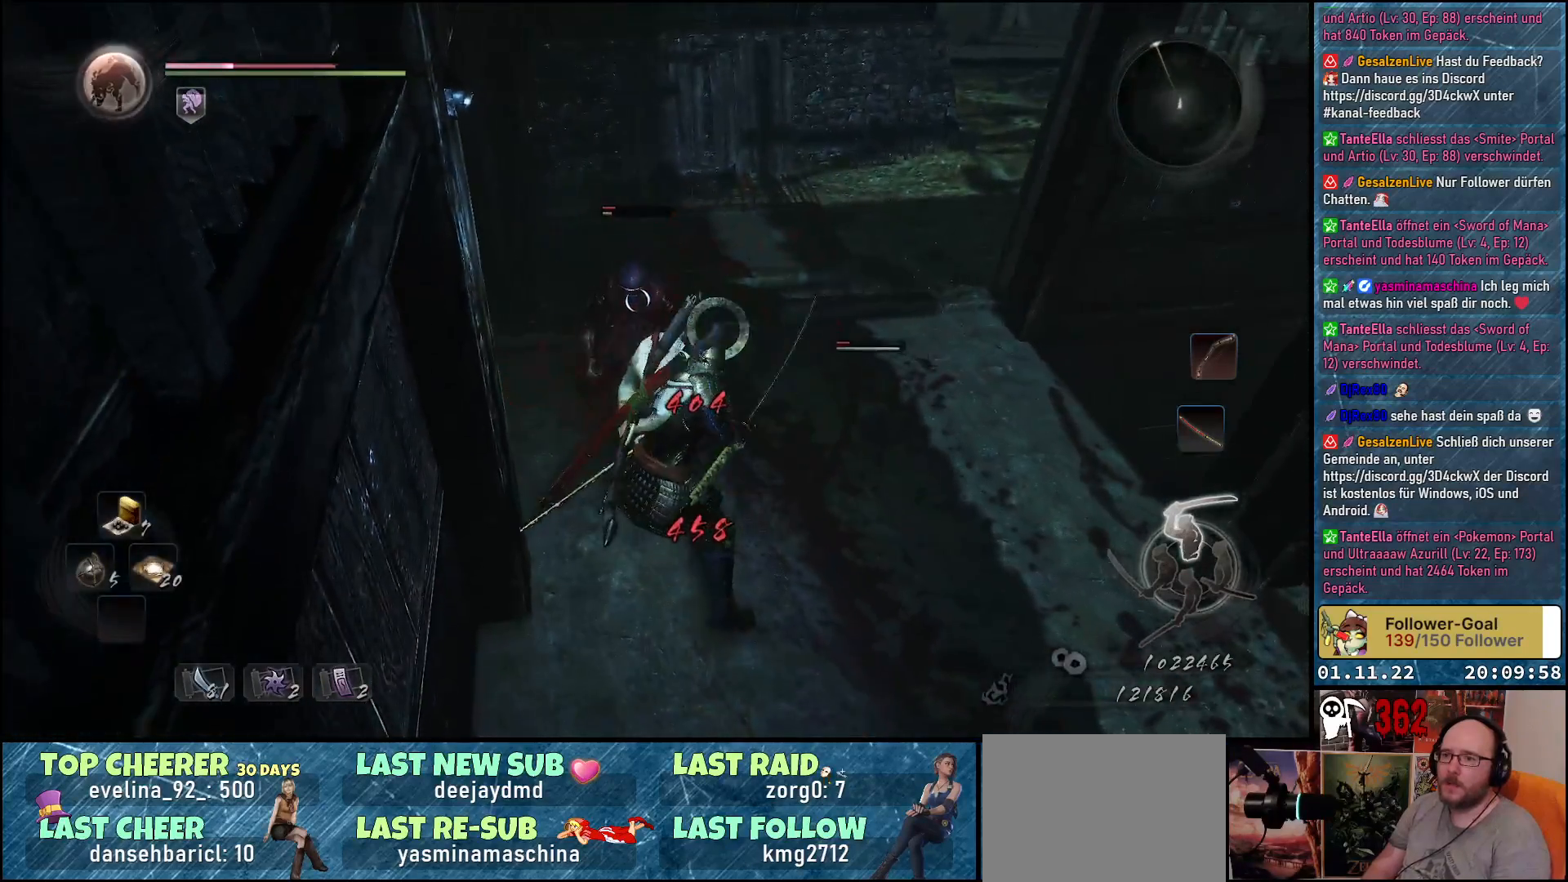
Gameplay with a controller (Xbox layout); each line is a JSON object with the inputs held at the frame after it. "events" lists button and stick changes between this image and that frame as [ms after this image, input, new state], when the widget could be followed in between.
{"buttons": [], "left_stick": "up-right", "right_stick": "center", "events": [[17, "A", "down"], [117, "A", "up"], [183, "A", "down"], [183, "left_stick", "up-right"], [233, "A", "up"]]}
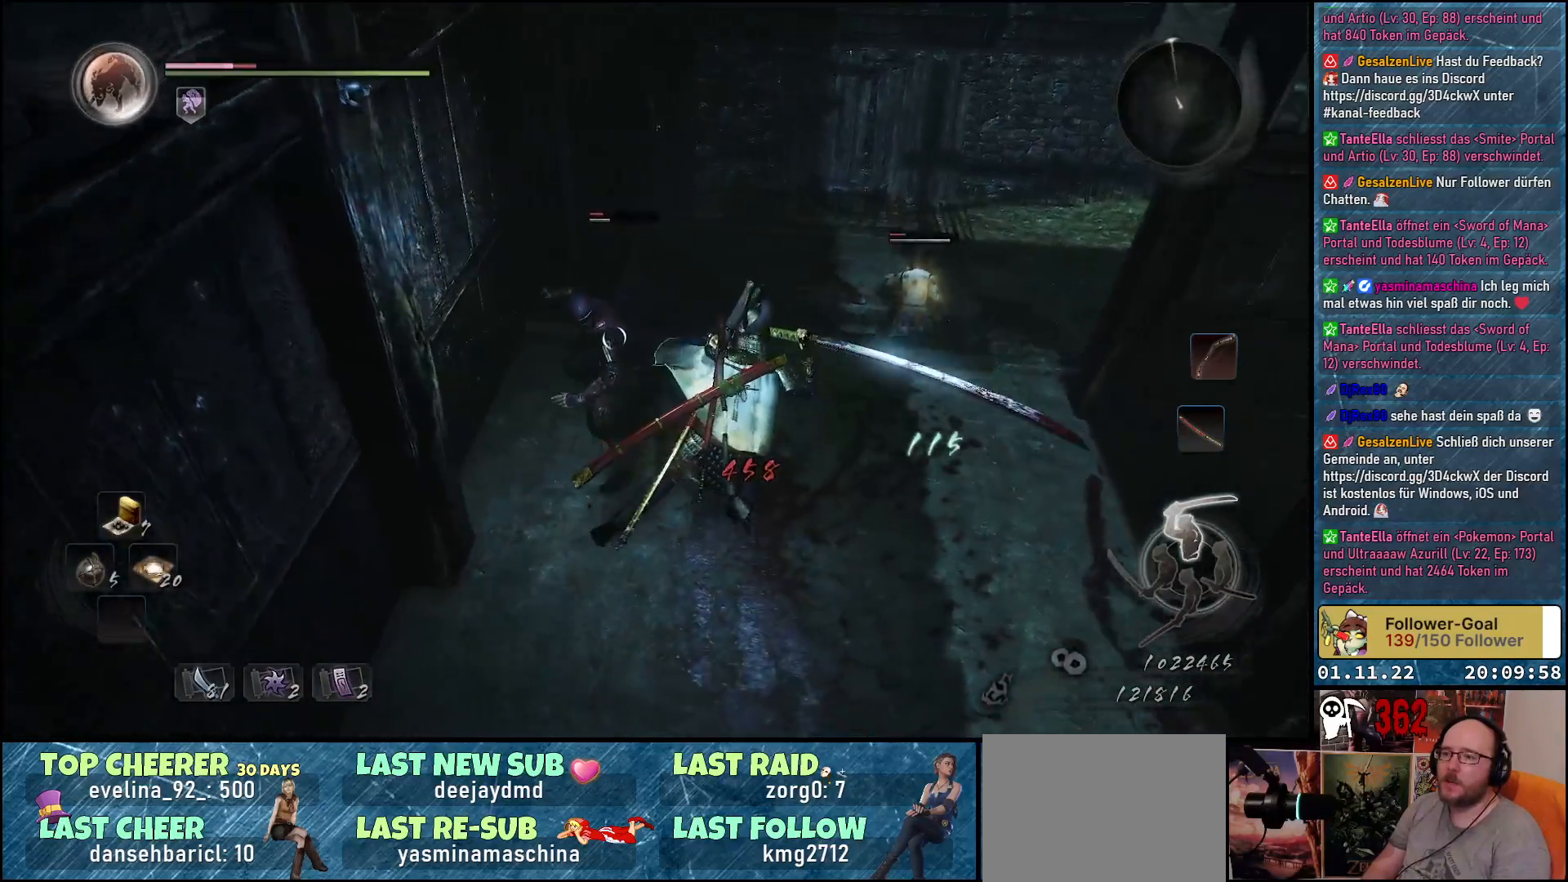
{"buttons": ["X"], "left_stick": "right", "right_stick": "center", "events": [[17, "left_stick", "right"], [300, "X", "down"], [383, "X", "up"], [450, "X", "down"]]}
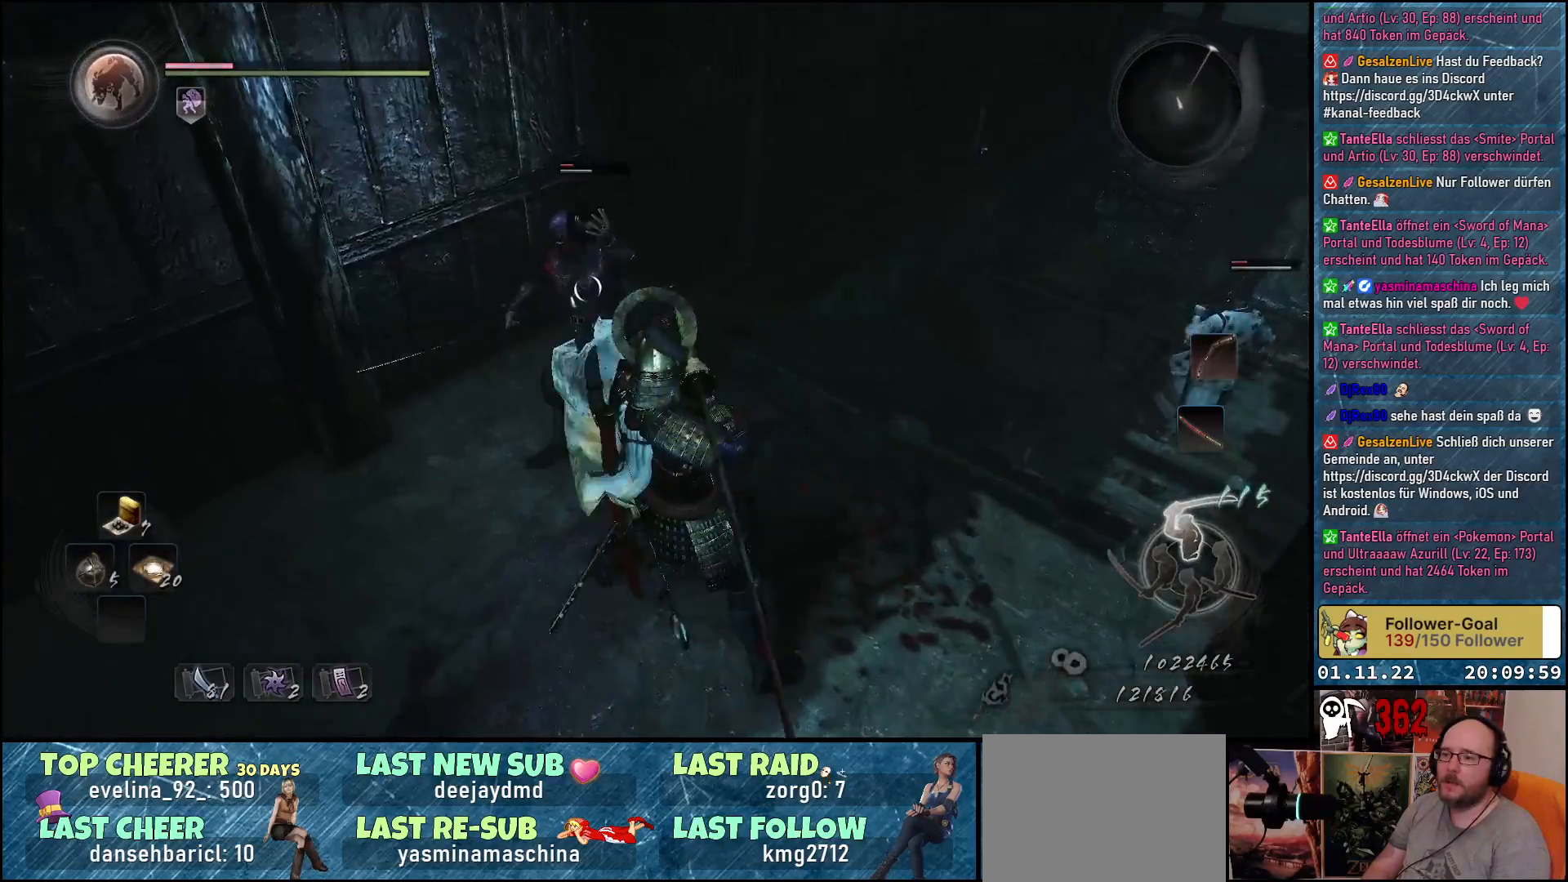
{"buttons": [], "left_stick": "center", "right_stick": "center", "events": [[33, "X", "up"], [100, "X", "down"], [150, "X", "up"], [217, "left_stick", "center"], [233, "X", "down"], [283, "X", "up"], [383, "X", "down"], [433, "X", "up"]]}
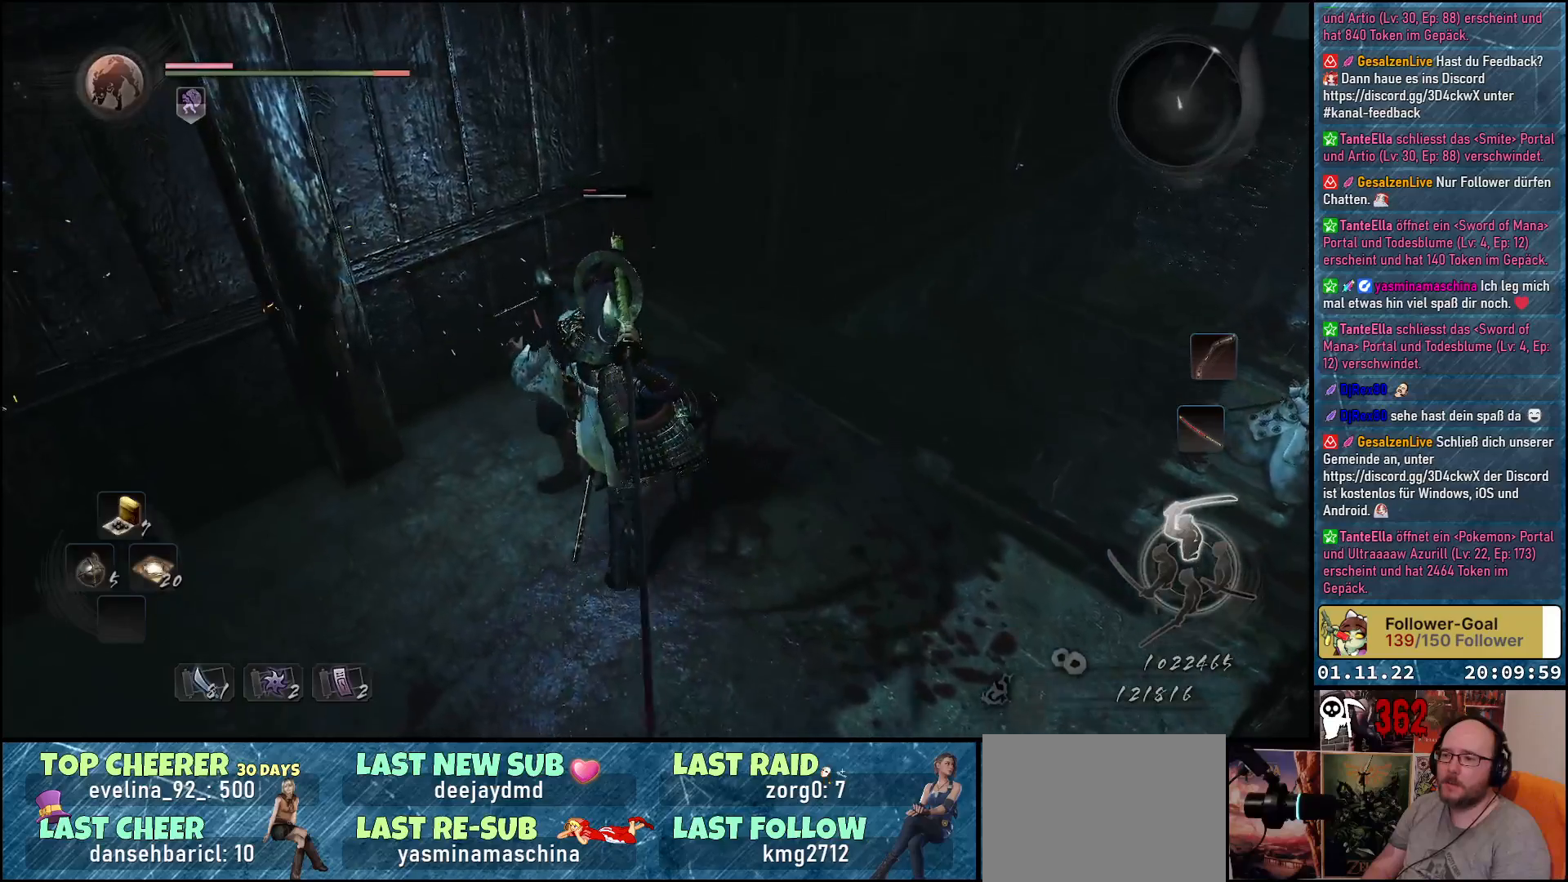
{"buttons": [], "left_stick": "down-left", "right_stick": "center", "events": [[17, "X", "down"], [67, "X", "up"], [167, "X", "down"], [233, "X", "up"], [317, "X", "down"], [350, "left_stick", "down-left"], [367, "X", "up"]]}
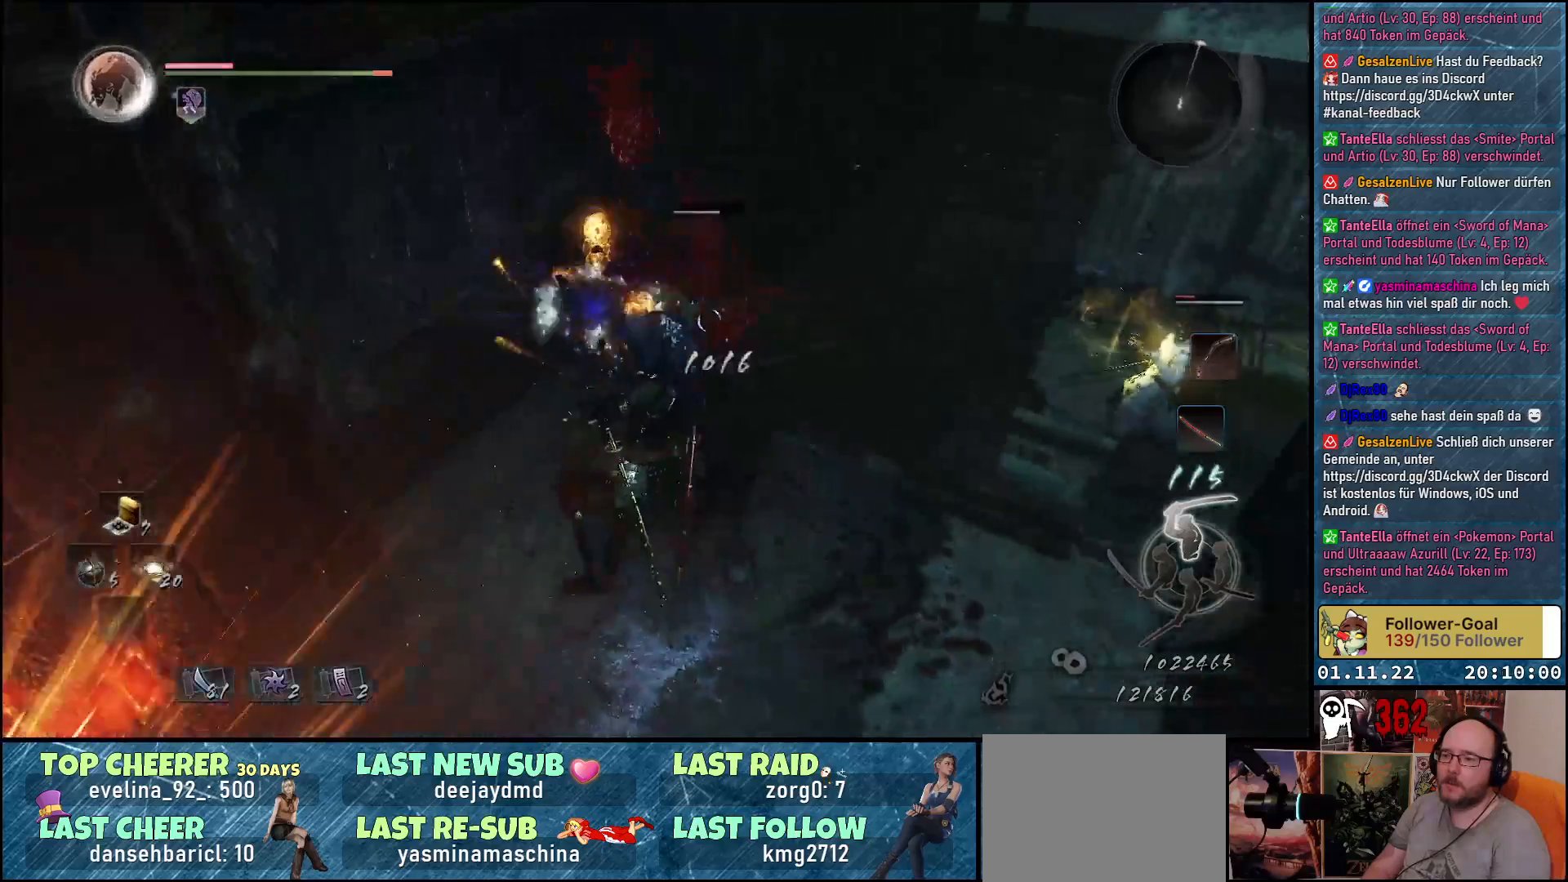
{"buttons": [], "left_stick": "down", "right_stick": "center", "events": [[283, "left_stick", "down"]]}
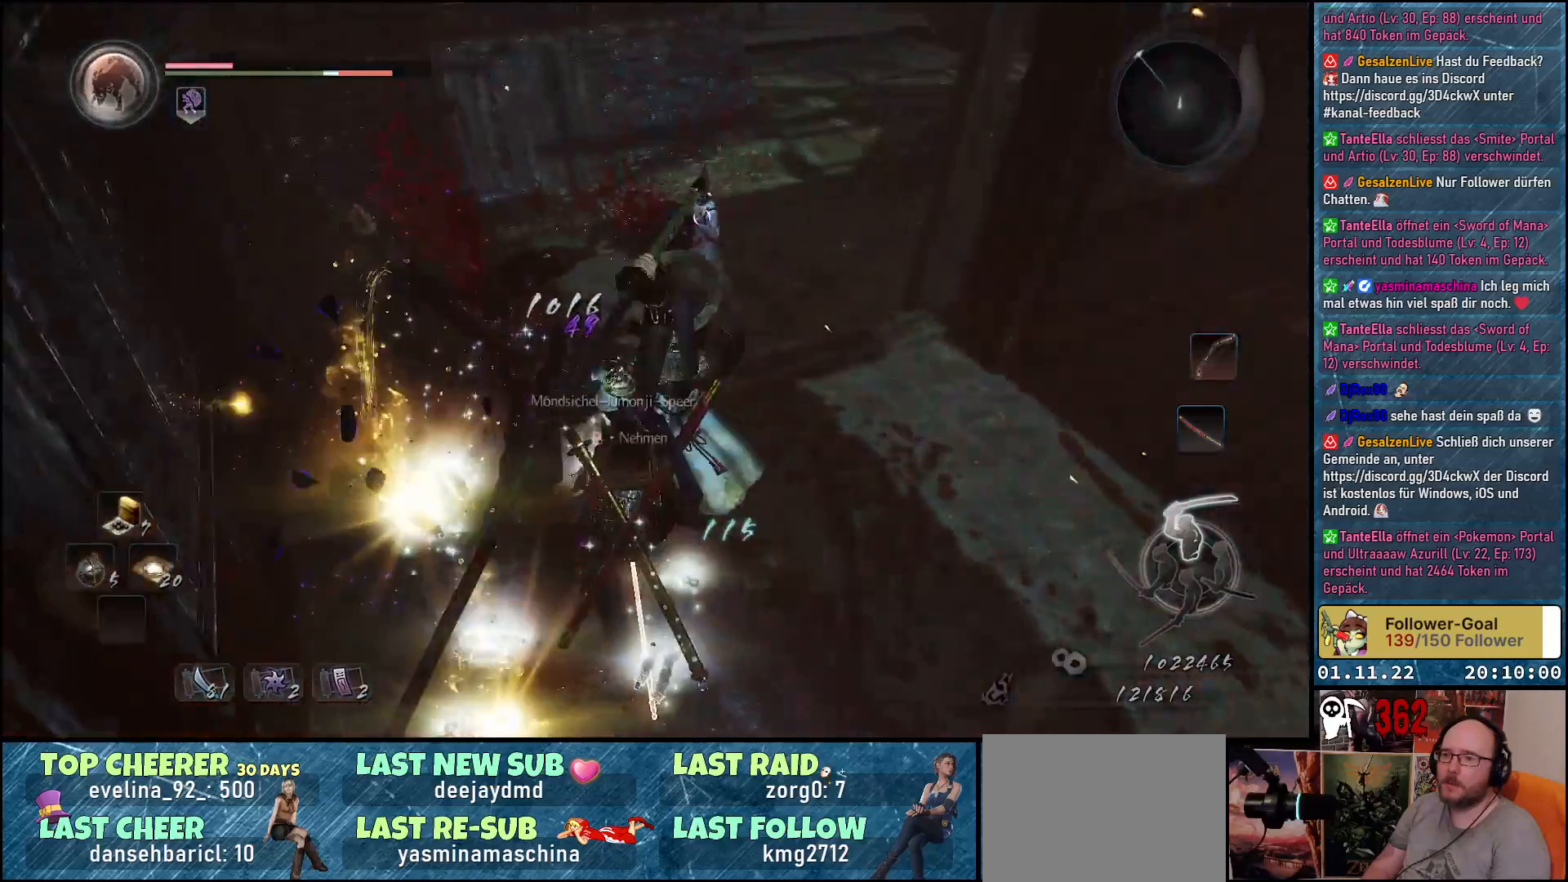
{"buttons": [], "left_stick": "down", "right_stick": "center", "events": [[50, "left_stick", "down-right"], [200, "left_stick", "down"], [383, "B", "down"], [467, "B", "up"]]}
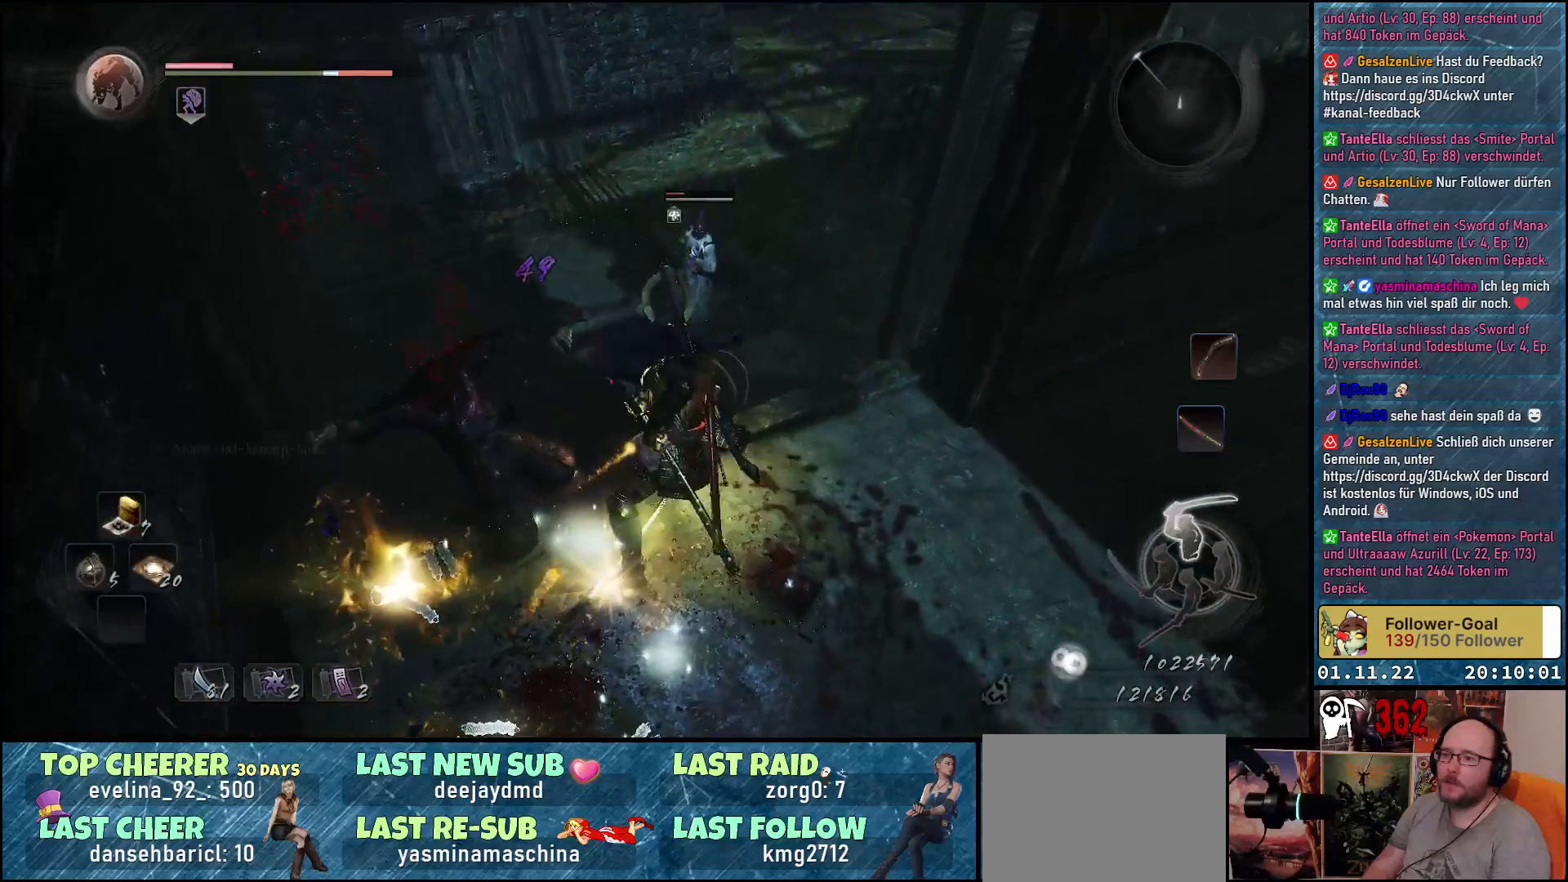
{"buttons": ["B"], "left_stick": "down", "right_stick": "center", "events": [[50, "B", "down"], [100, "B", "up"], [183, "B", "down"], [250, "B", "up"], [333, "B", "down"], [367, "B", "up"], [483, "B", "down"]]}
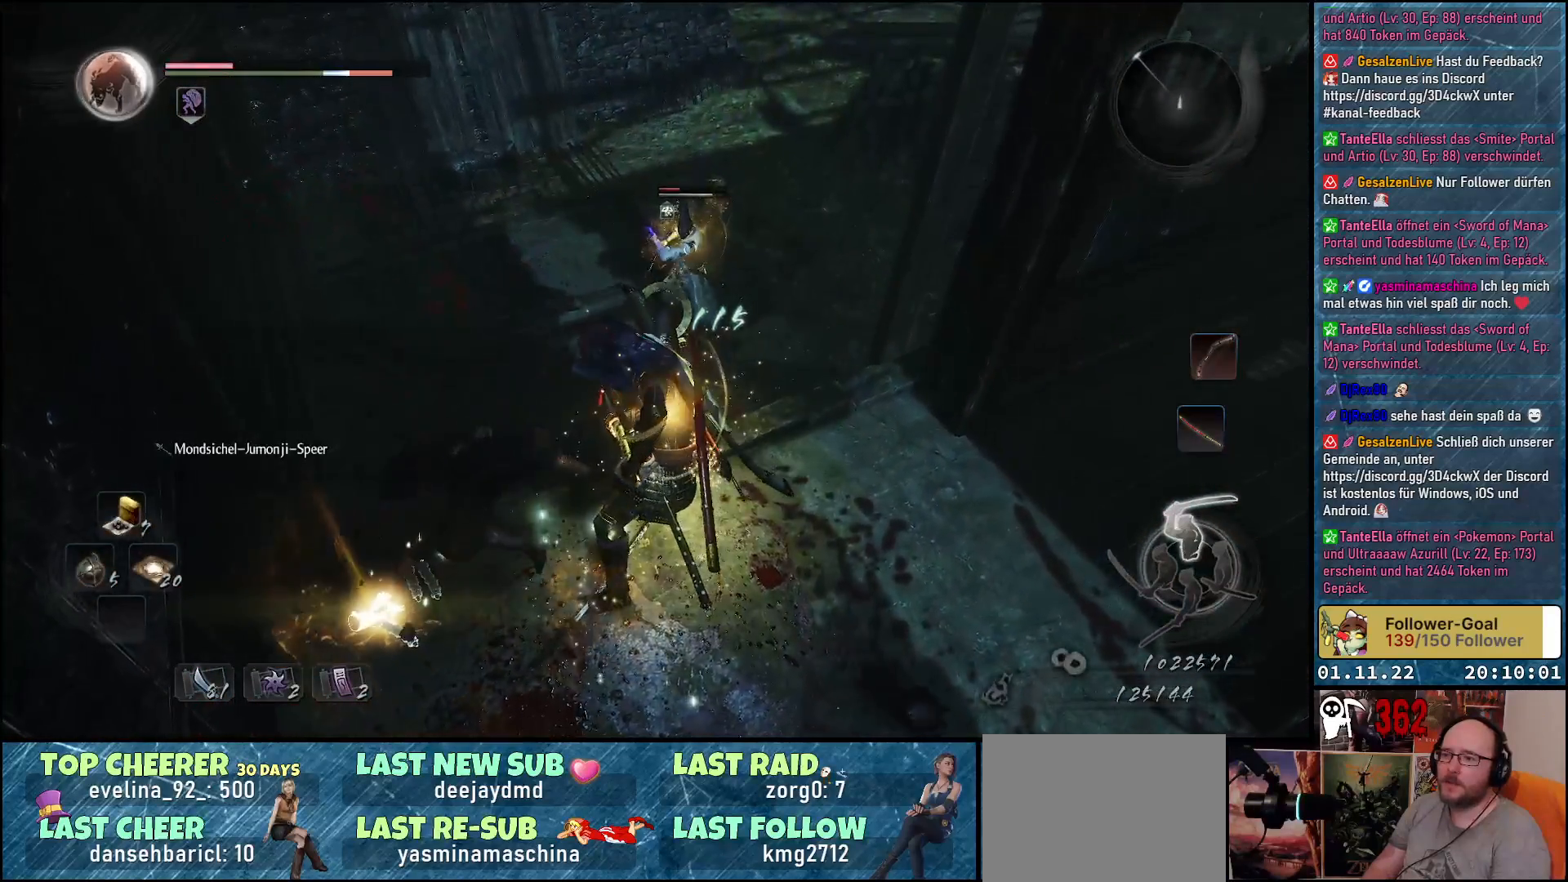
{"buttons": [], "left_stick": "down", "right_stick": "center", "events": [[33, "B", "up"], [117, "B", "down"], [167, "B", "up"], [250, "B", "down"], [317, "B", "up"], [400, "B", "down"], [450, "B", "up"]]}
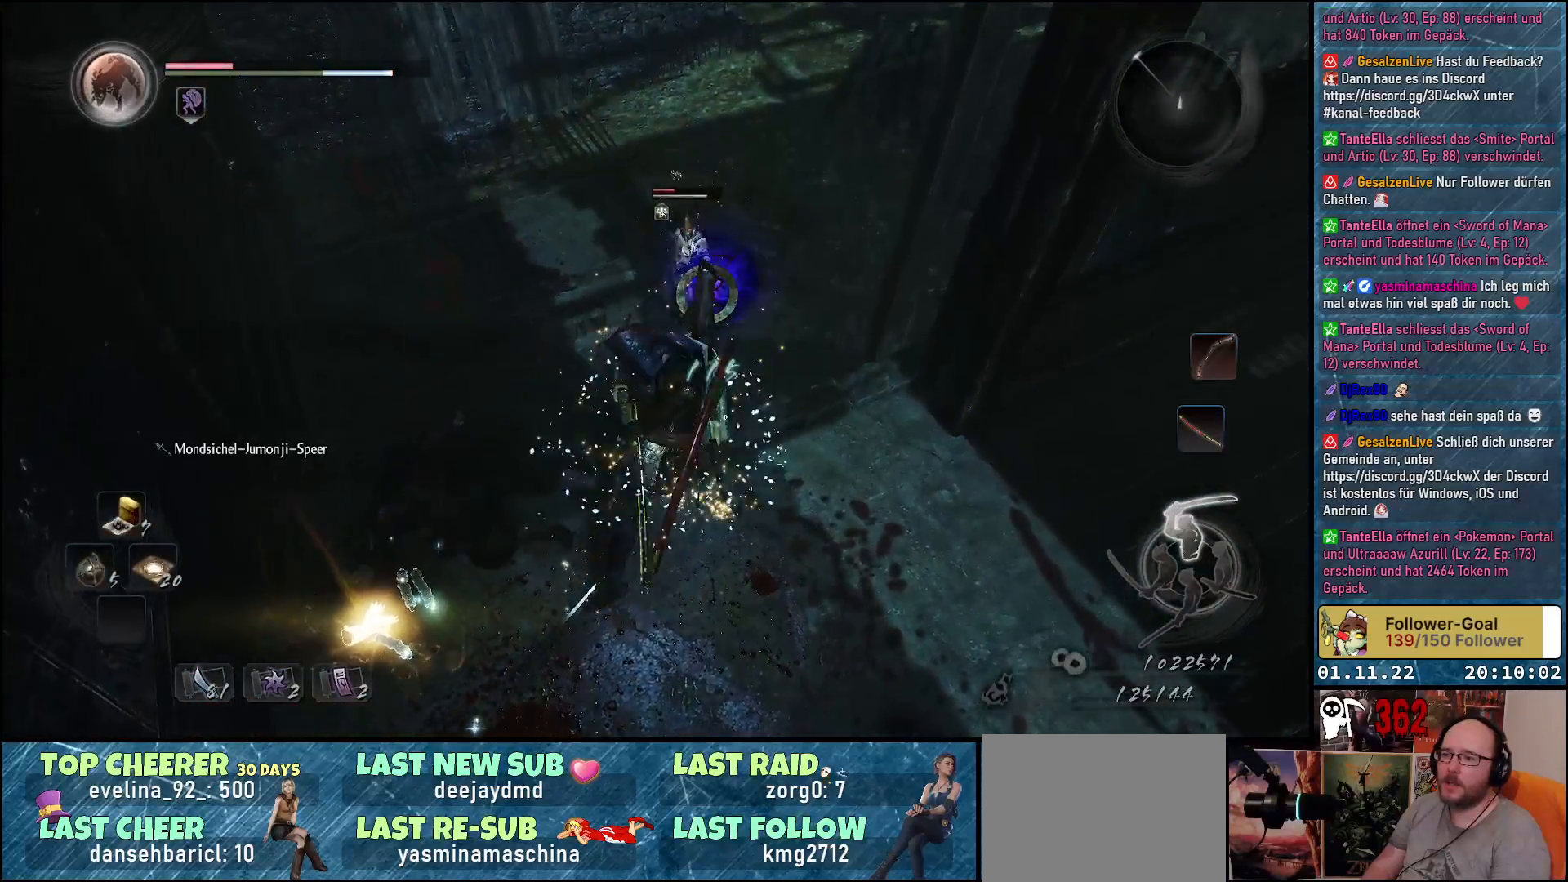
{"buttons": ["B"], "left_stick": "down", "right_stick": "center", "events": [[33, "B", "down"], [100, "B", "up"], [200, "B", "down"], [250, "B", "up"], [333, "B", "down"], [400, "B", "up"], [500, "B", "down"]]}
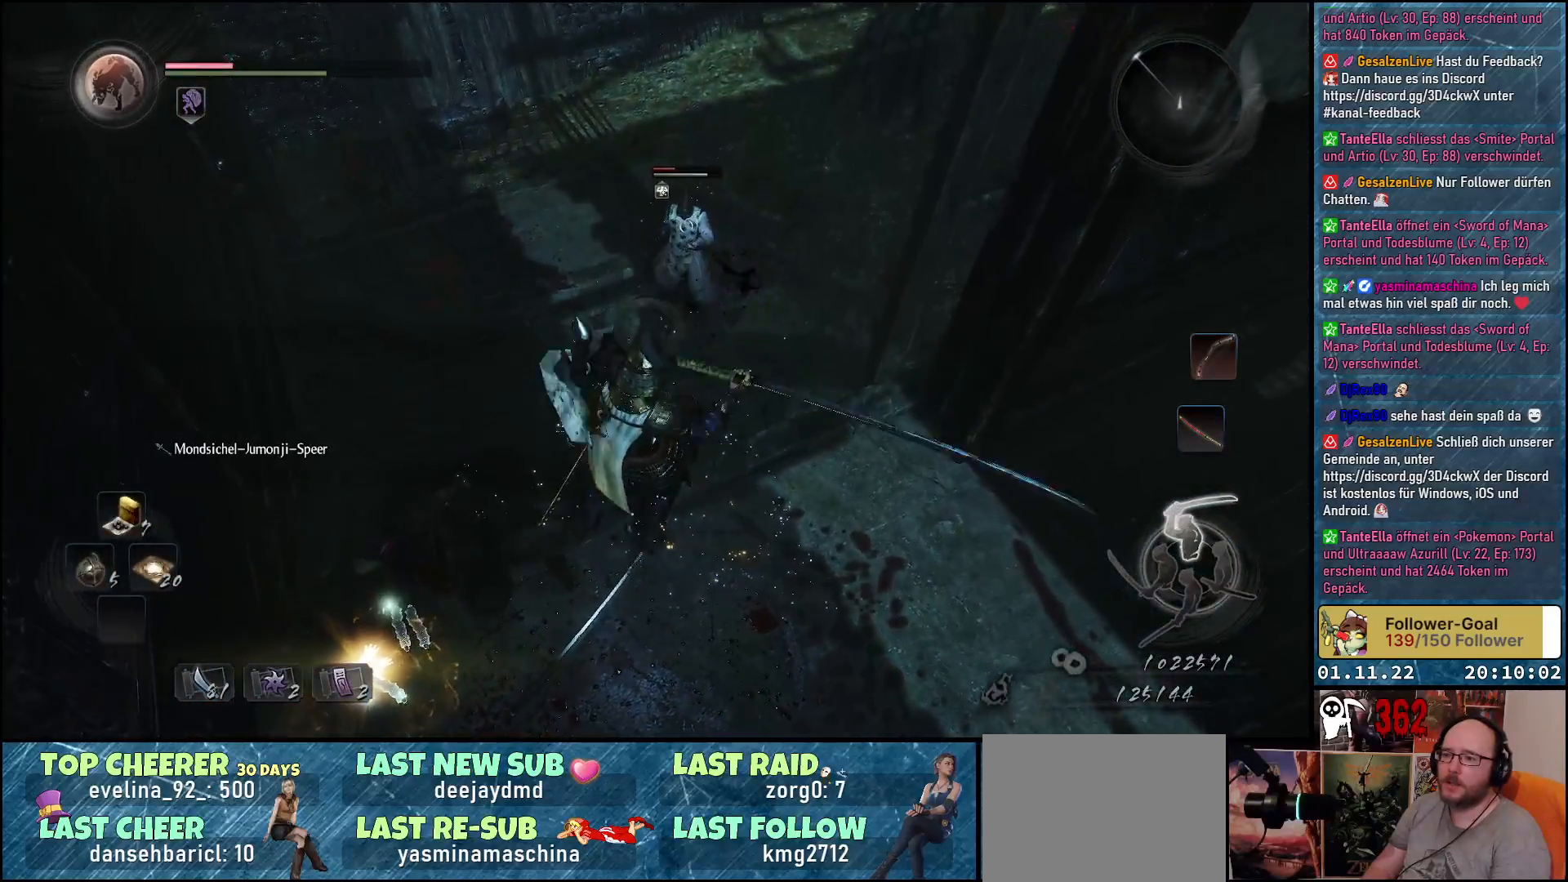
{"buttons": [], "left_stick": "down", "right_stick": "center", "events": [[17, "B", "up"], [133, "B", "down"], [183, "B", "up"], [267, "B", "down"], [333, "B", "up"], [417, "B", "down"], [467, "B", "up"]]}
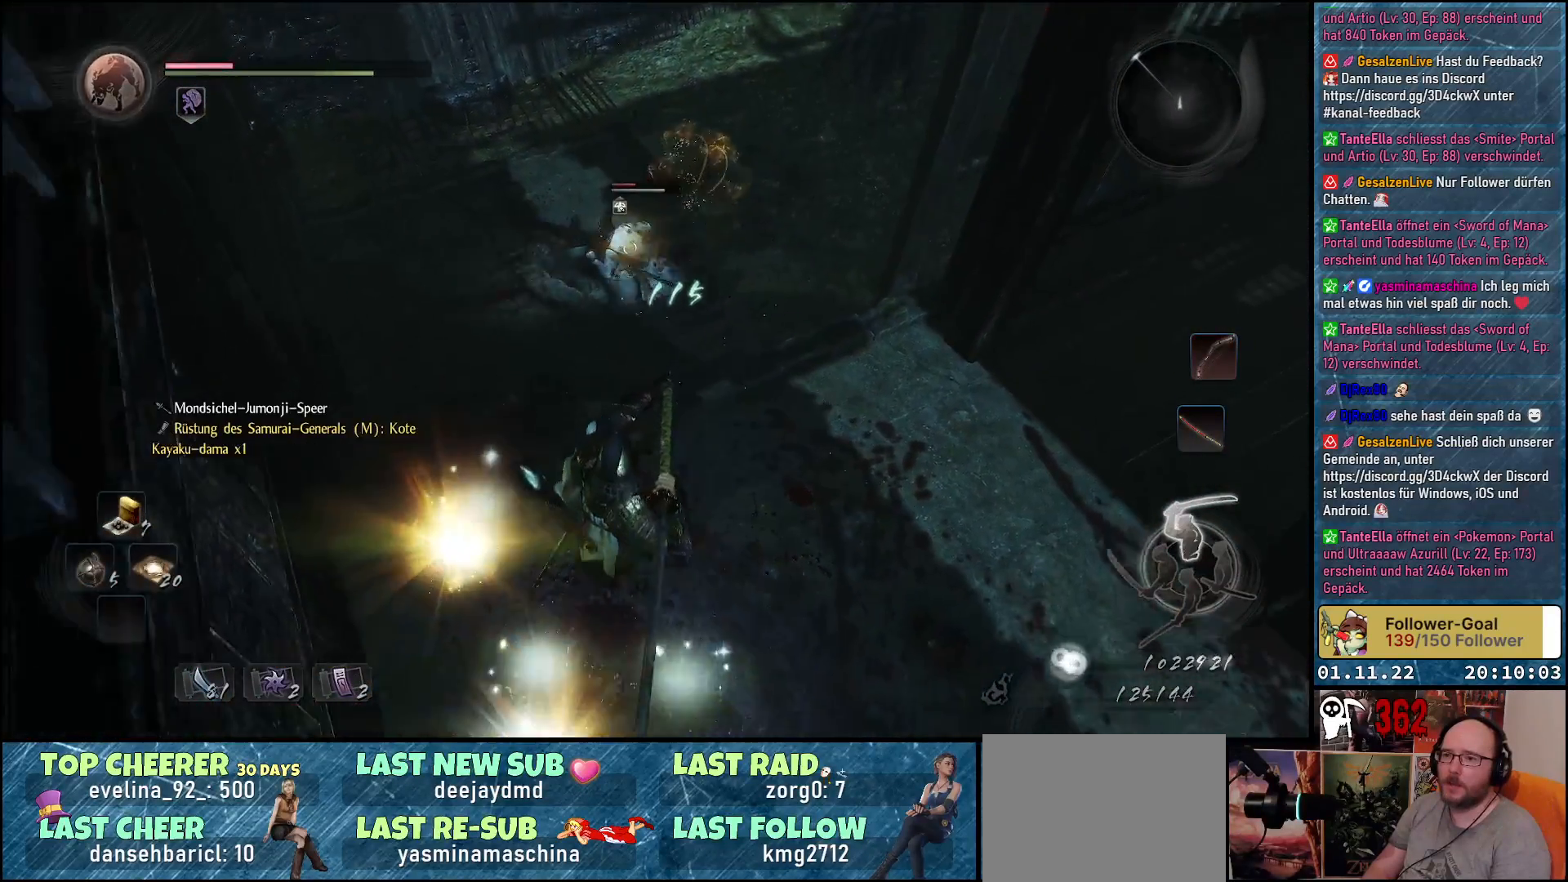
{"buttons": [], "left_stick": "center", "right_stick": "center", "events": [[67, "B", "down"], [117, "B", "up"], [217, "B", "down"], [217, "left_stick", "down-right"], [250, "B", "up"], [317, "B", "down"], [417, "B", "up"], [417, "left_stick", "center"]]}
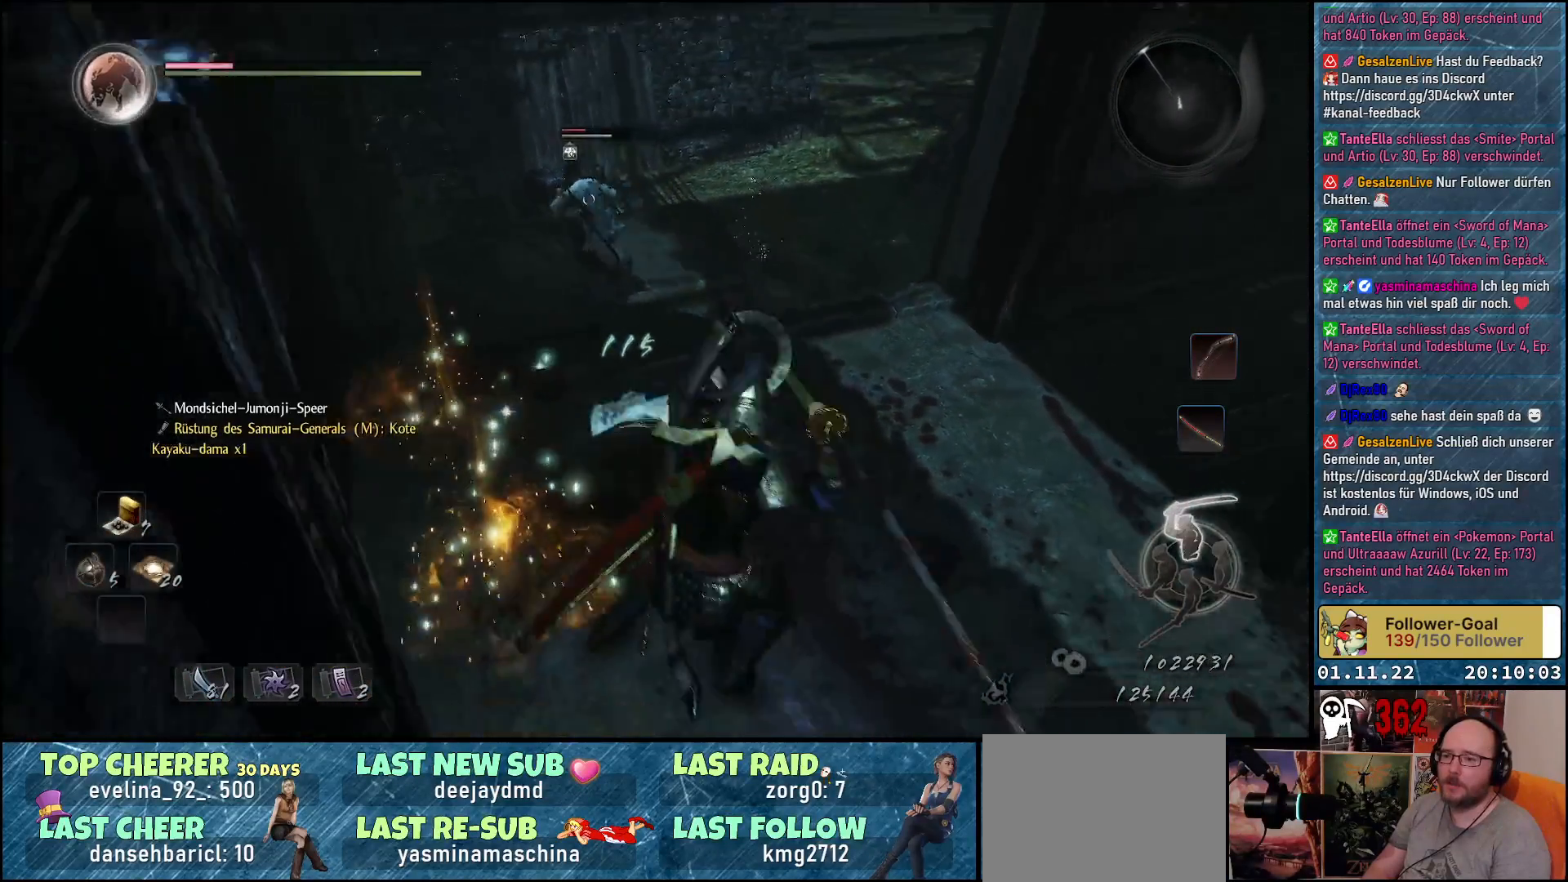
{"buttons": [], "left_stick": "right", "right_stick": "center", "events": [[17, "DPAD_UP", "down"], [183, "DPAD_UP", "up"], [400, "left_stick", "right"]]}
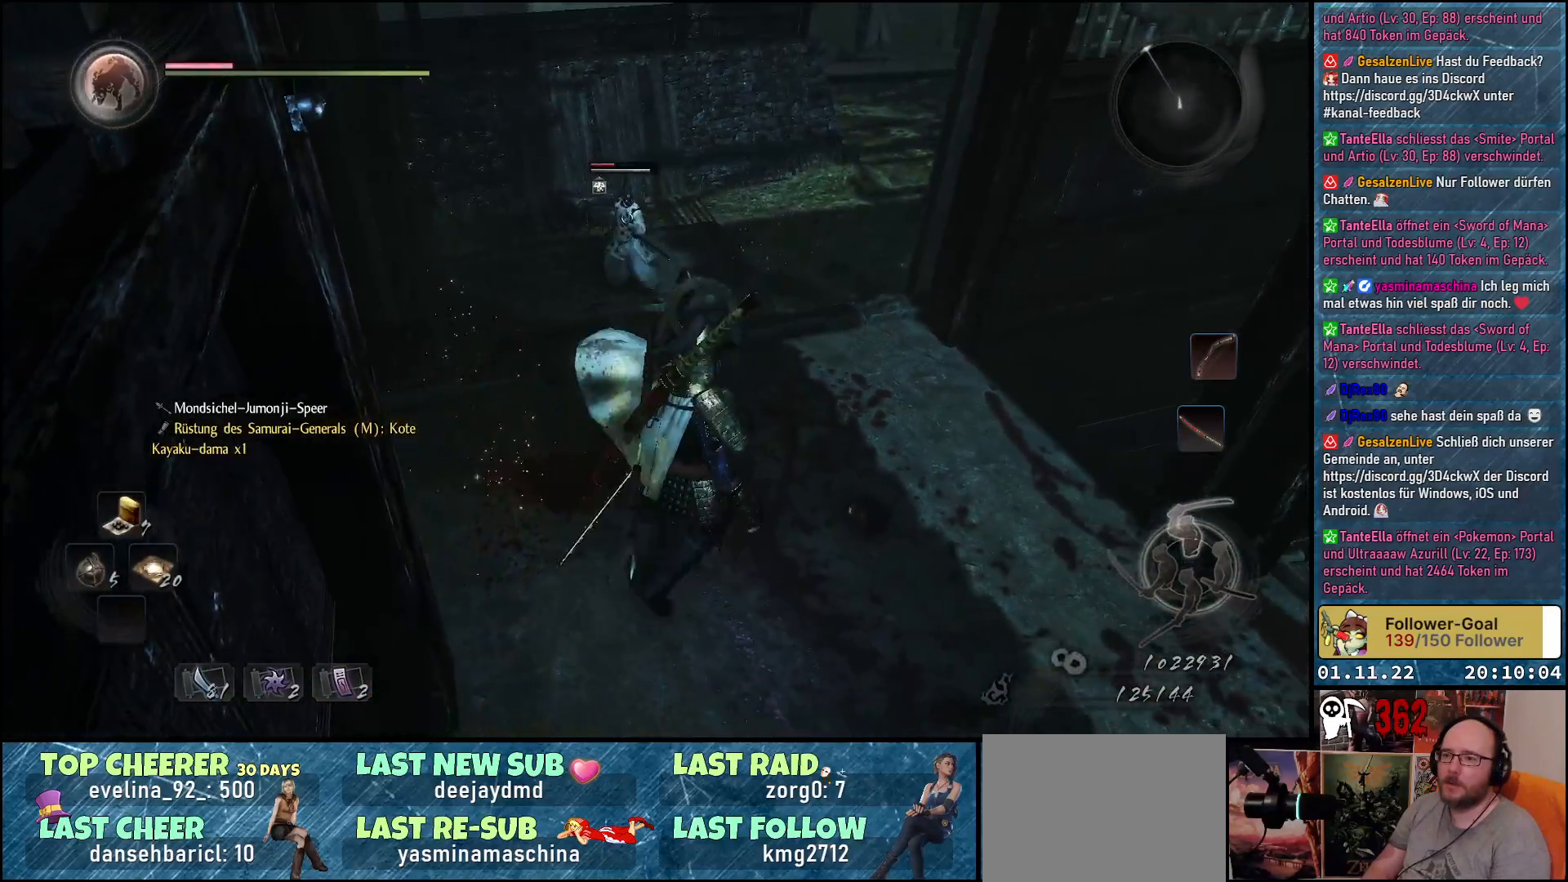
{"buttons": [], "left_stick": "up-left", "right_stick": "center", "events": [[350, "left_stick", "up"], [450, "left_stick", "up-left"]]}
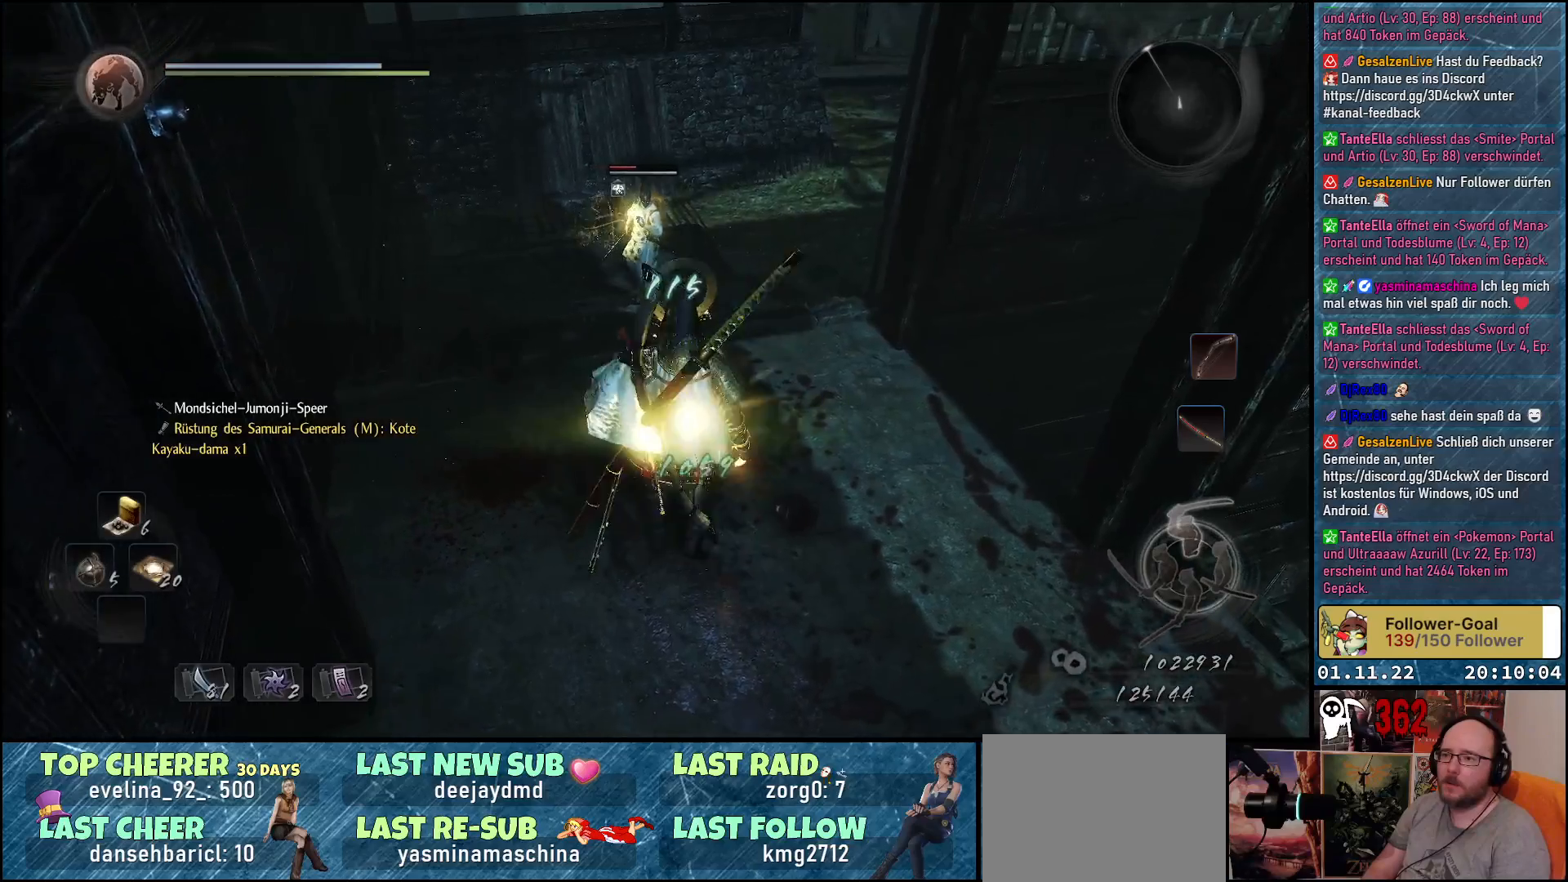
{"buttons": [], "left_stick": "up-left", "right_stick": "center", "events": []}
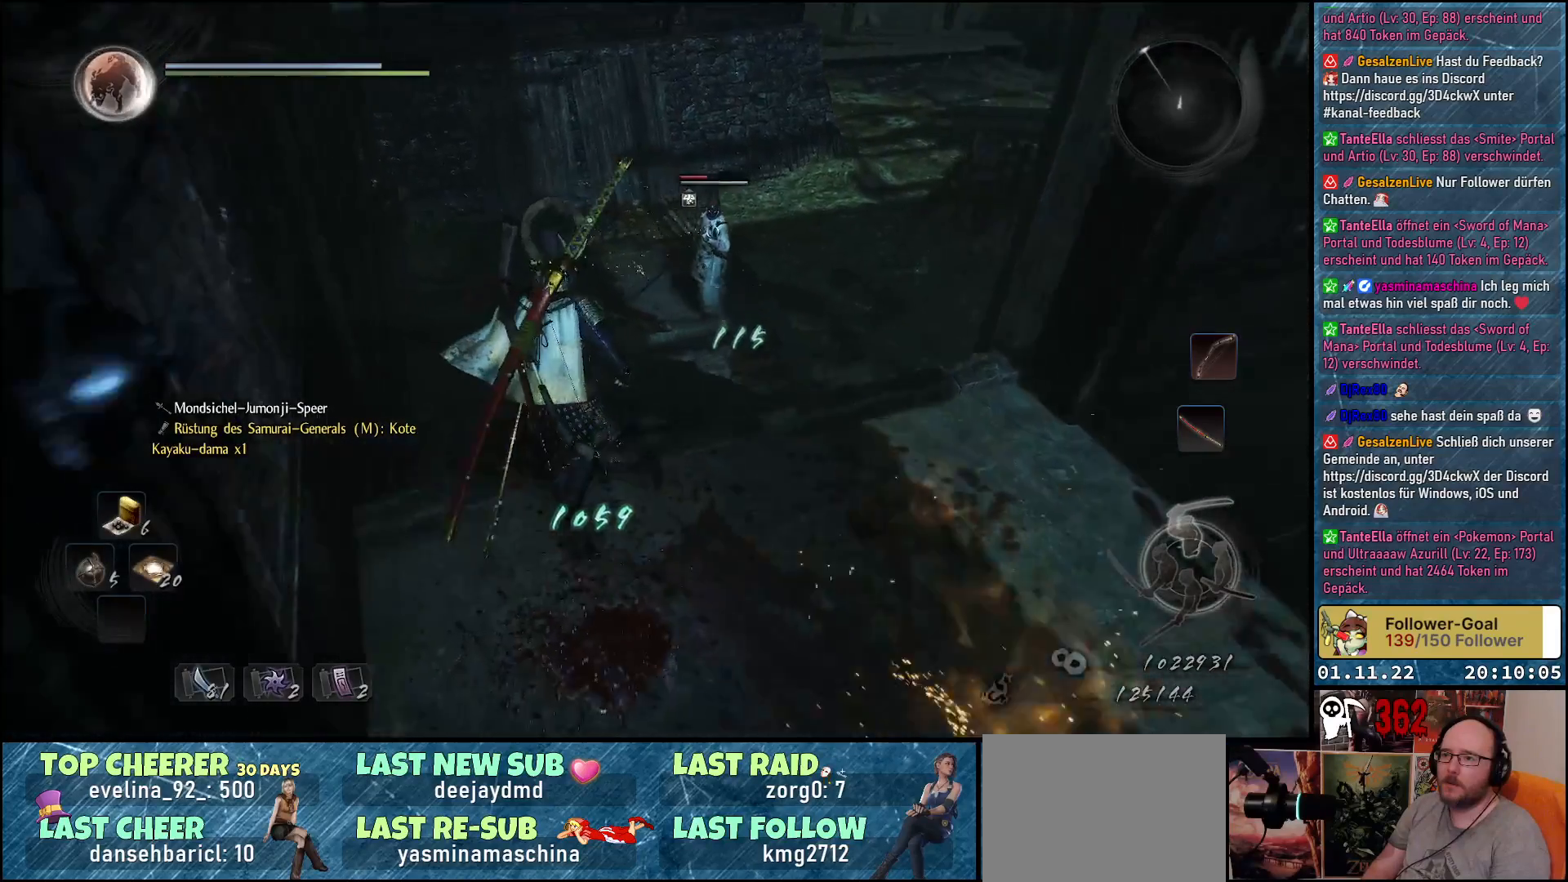
{"buttons": [], "left_stick": "up-left", "right_stick": "center", "events": []}
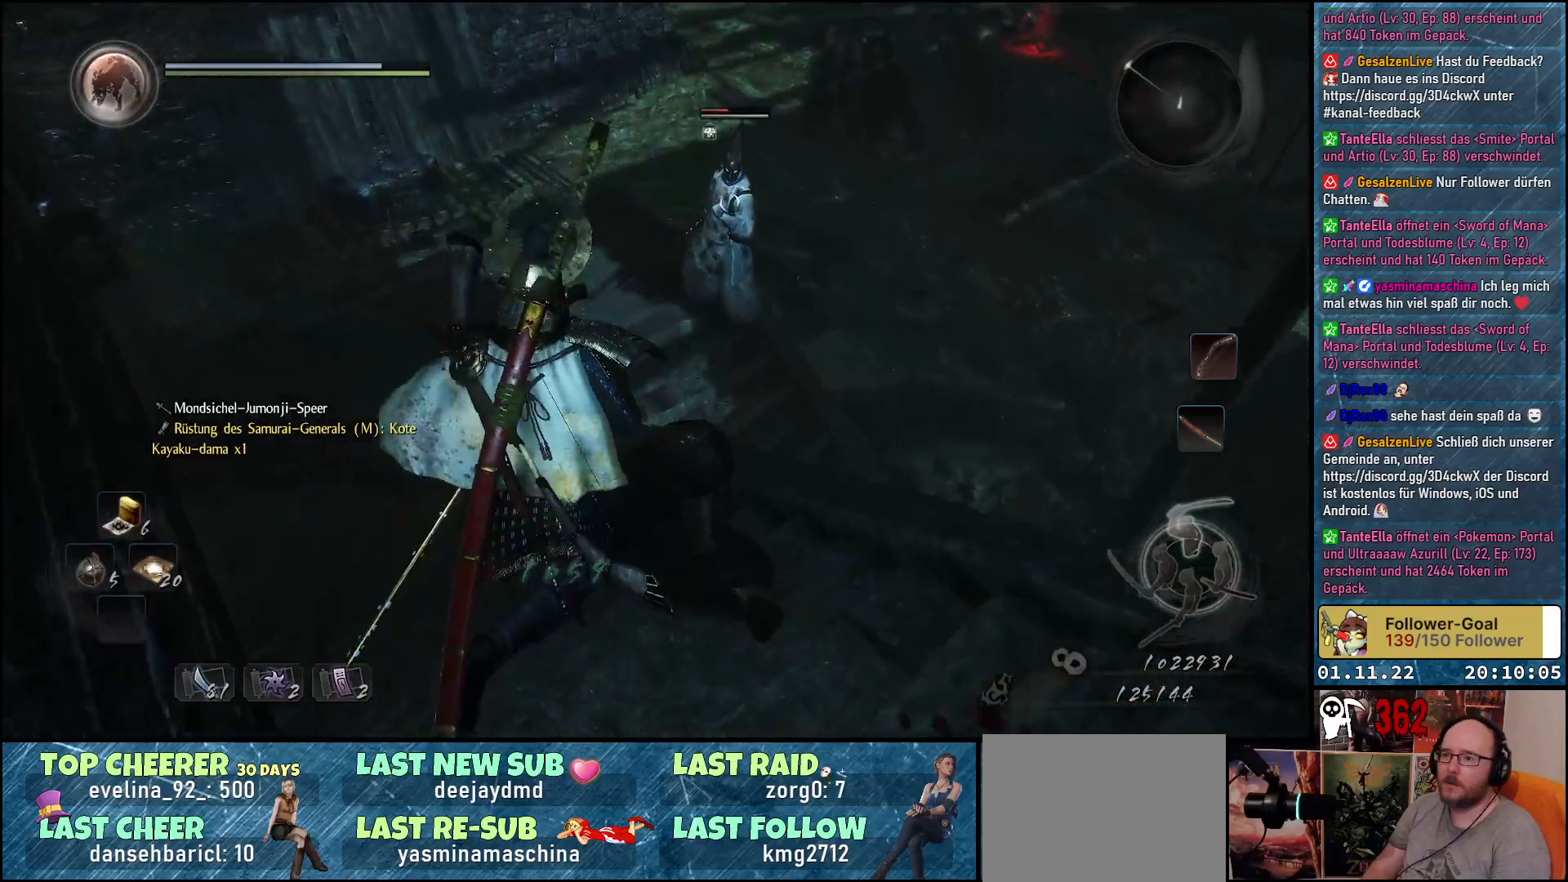
{"buttons": [], "left_stick": "up-left", "right_stick": "center", "events": [[217, "X", "down"], [283, "X", "up"], [400, "X", "down"], [483, "X", "up"]]}
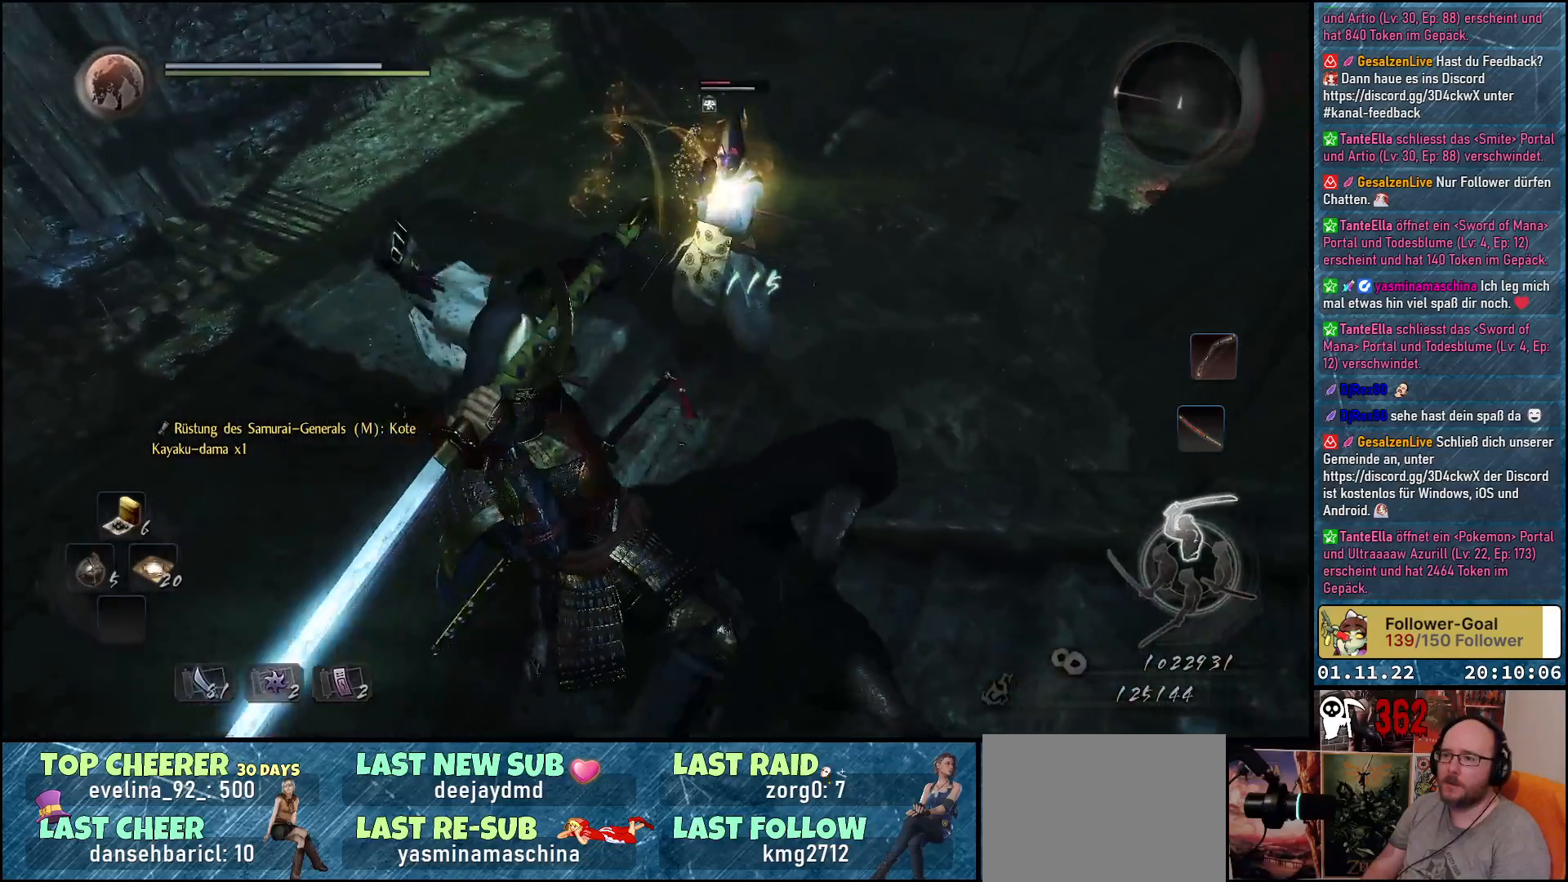
{"buttons": [], "left_stick": "center", "right_stick": "center", "events": [[17, "left_stick", "center"], [50, "X", "down"], [133, "X", "up"], [217, "X", "down"], [267, "X", "up"], [367, "X", "down"], [417, "X", "up"]]}
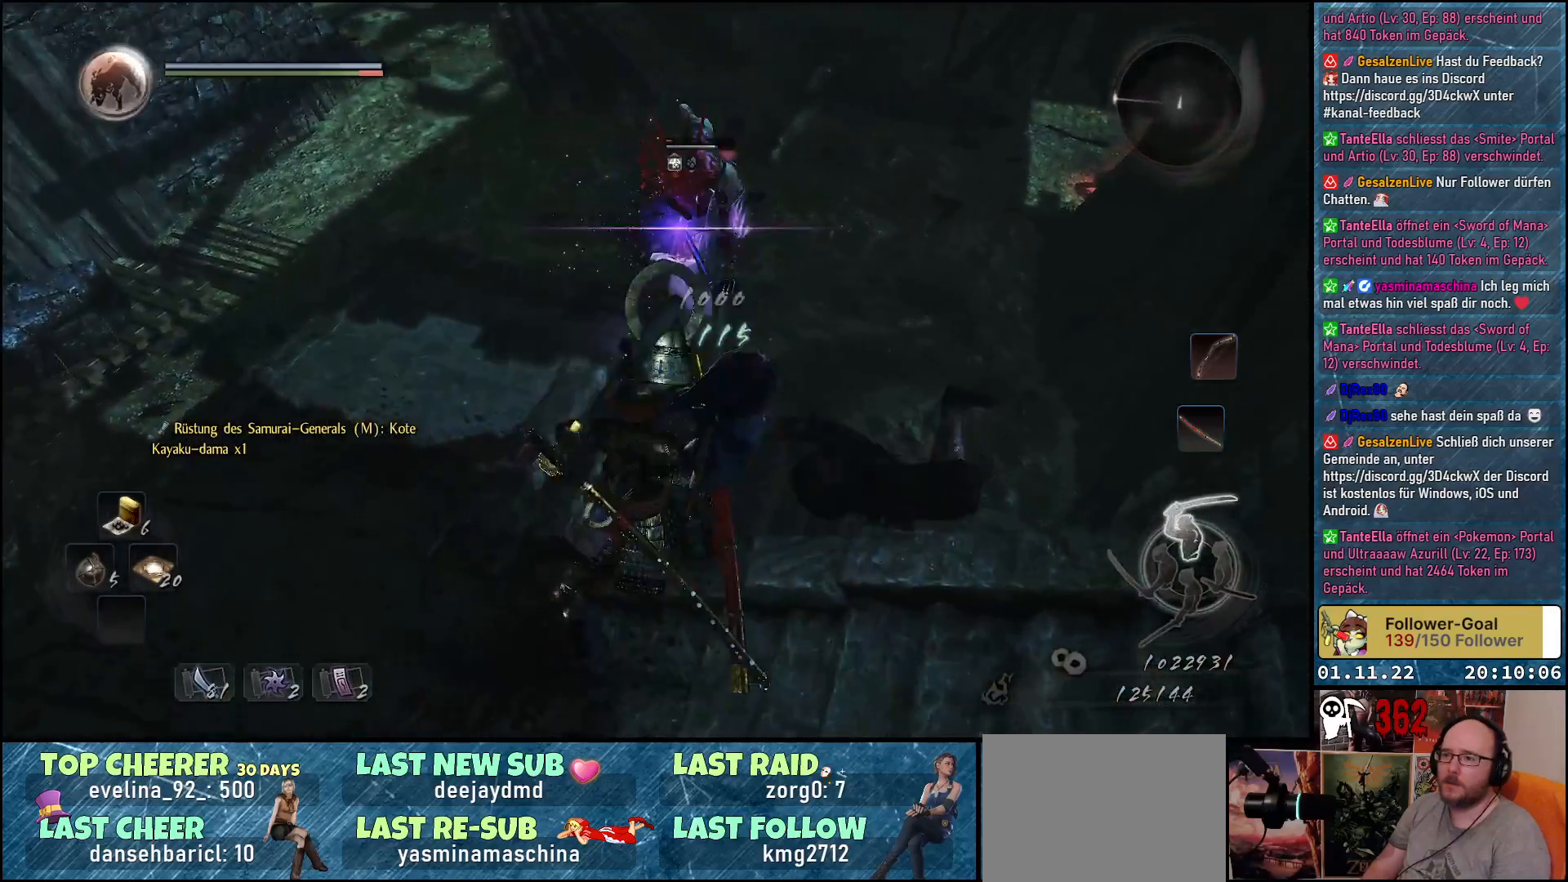
{"buttons": [], "left_stick": "center", "right_stick": "center", "events": [[17, "X", "down"], [83, "X", "up"], [167, "X", "down"], [217, "X", "up"]]}
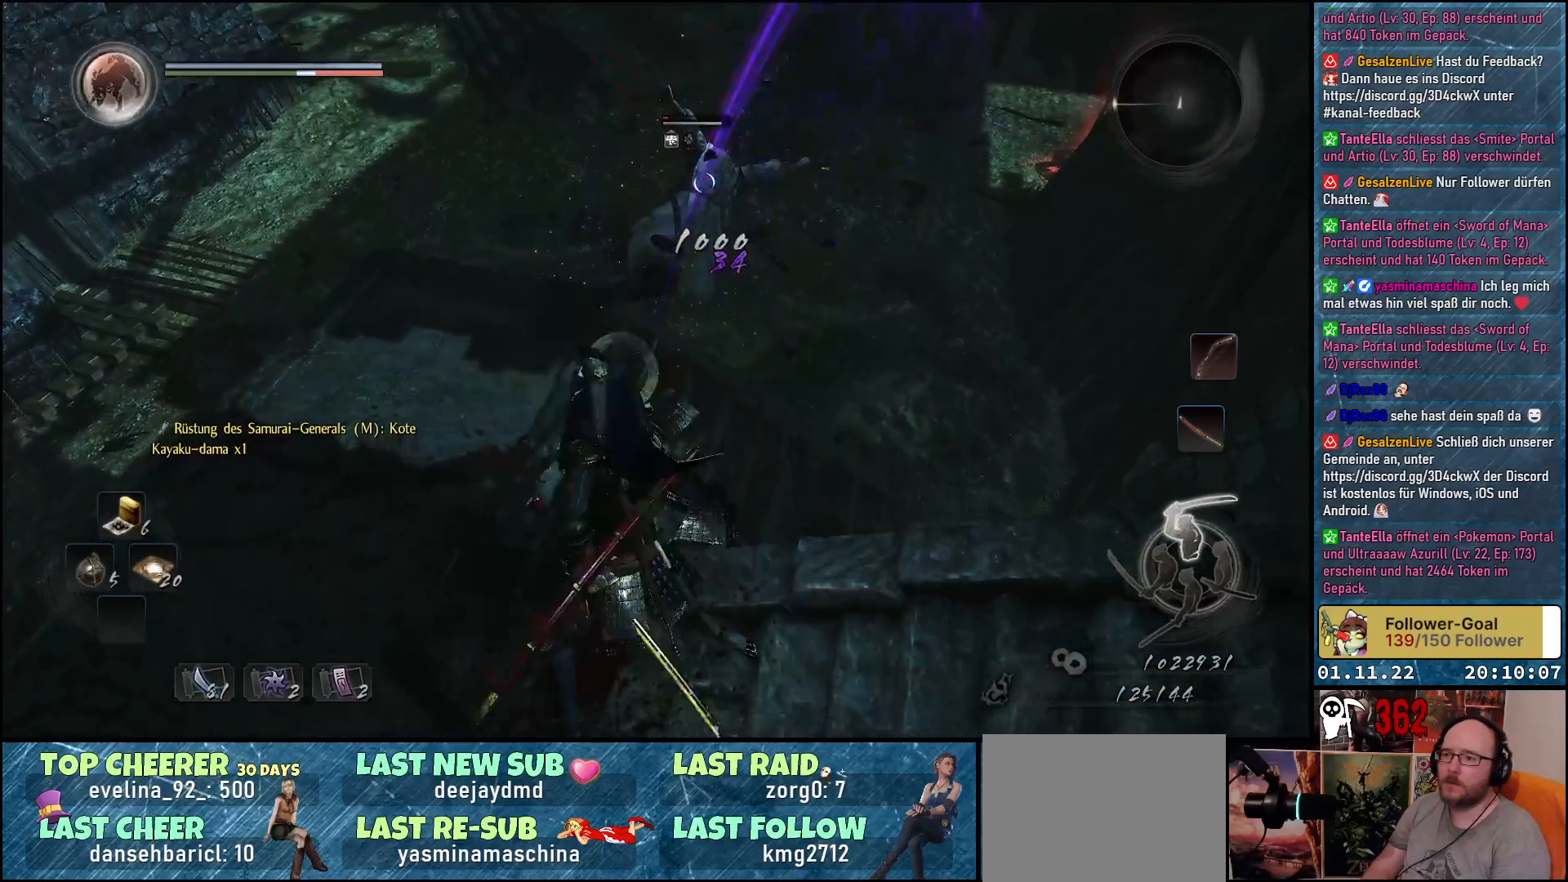
{"buttons": [], "left_stick": "up-left", "right_stick": "center", "events": [[283, "left_stick", "up-left"]]}
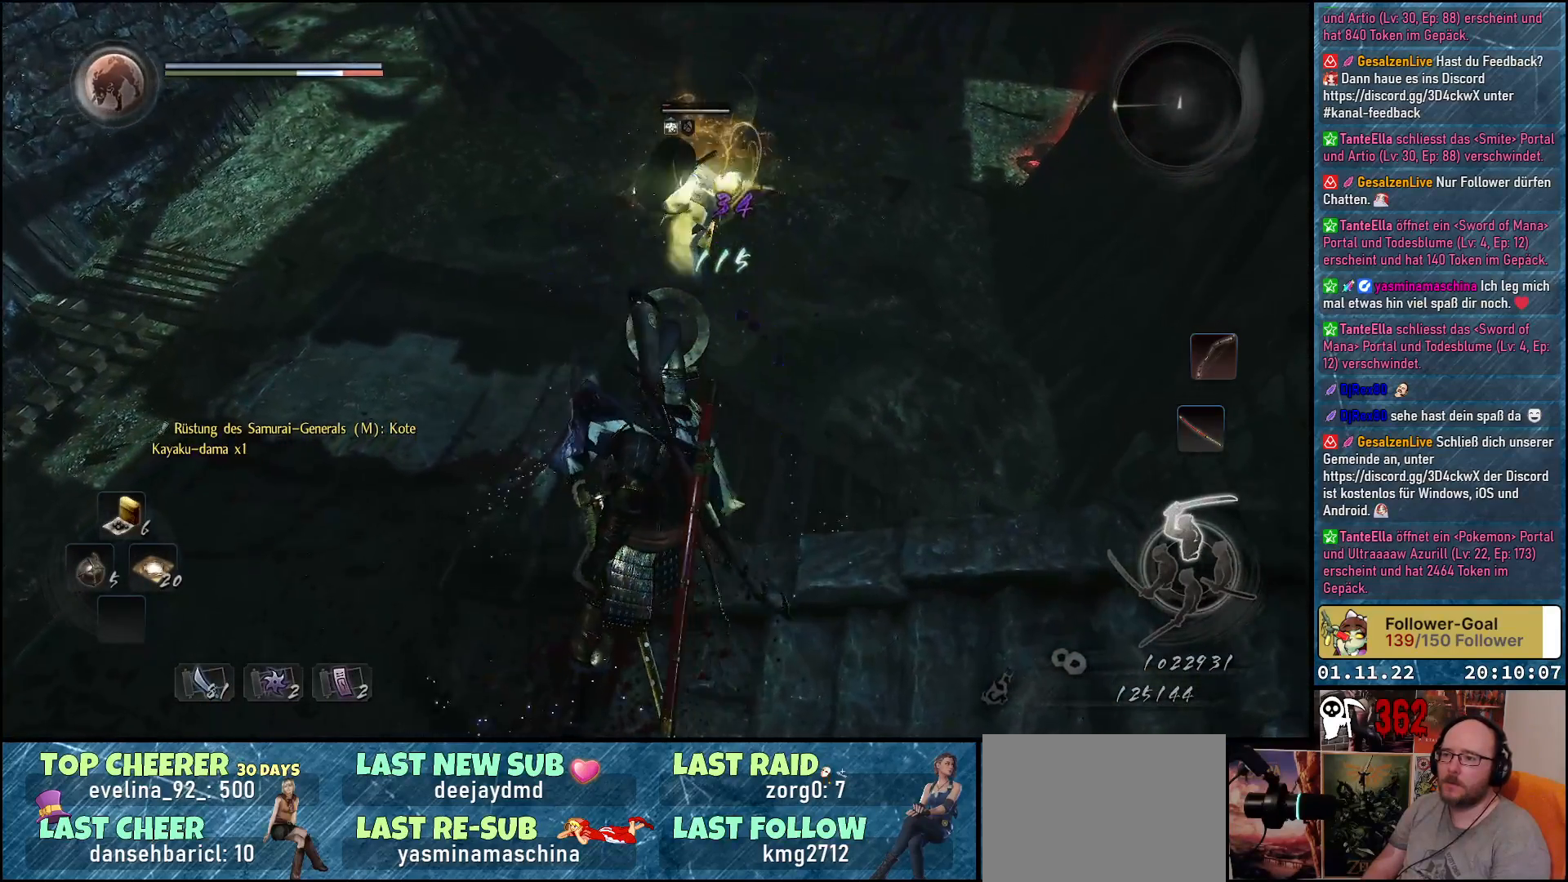
{"buttons": [], "left_stick": "up-left", "right_stick": "center", "events": []}
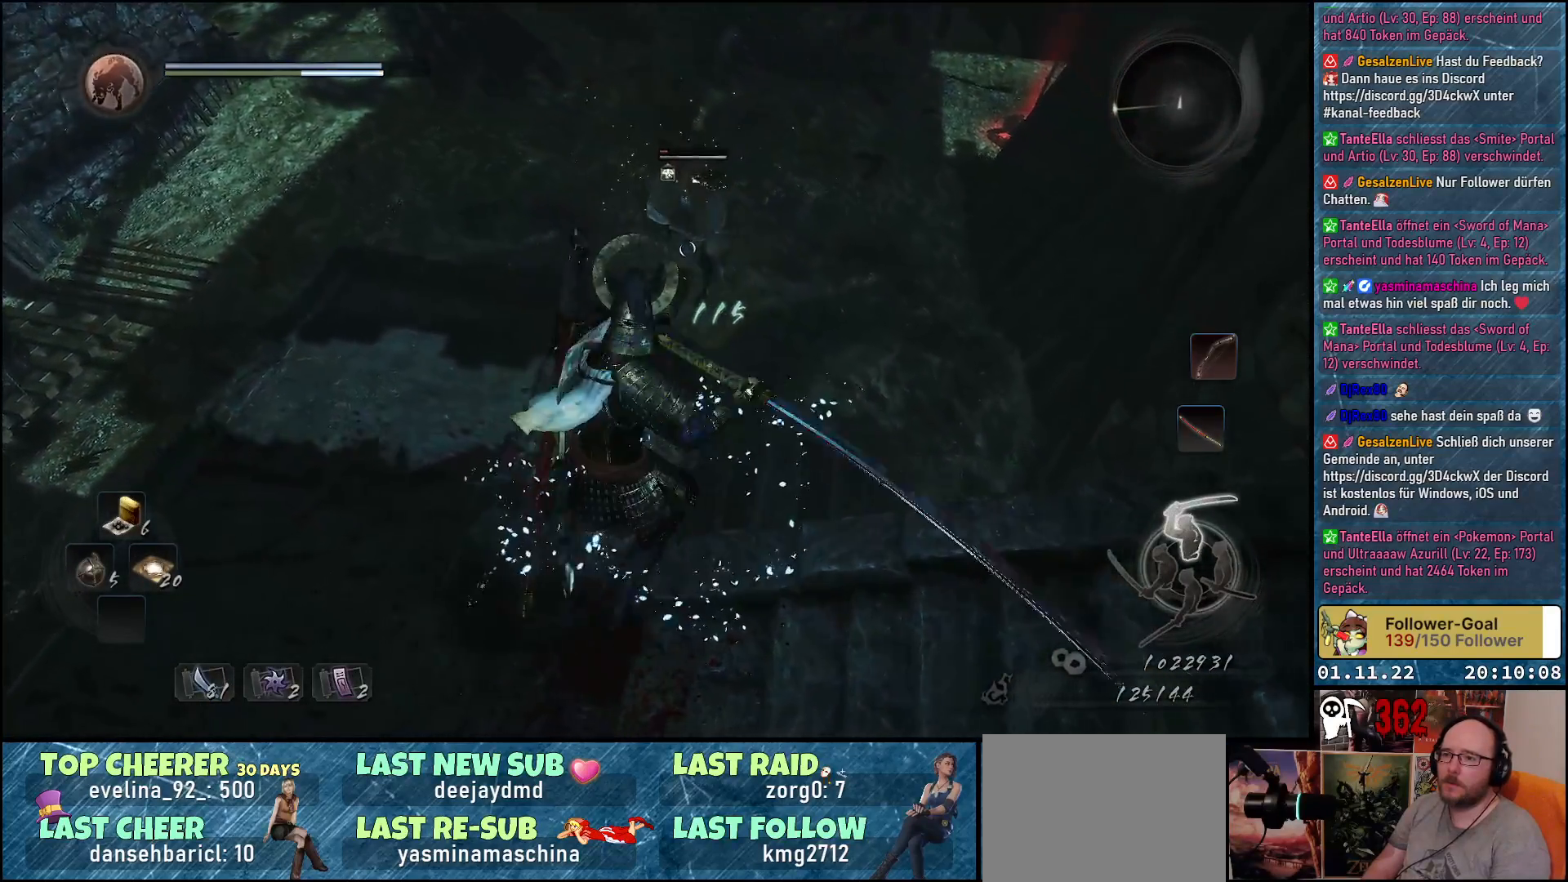
{"buttons": [], "left_stick": "right", "right_stick": "center", "events": [[317, "left_stick", "up-right"], [467, "left_stick", "right"]]}
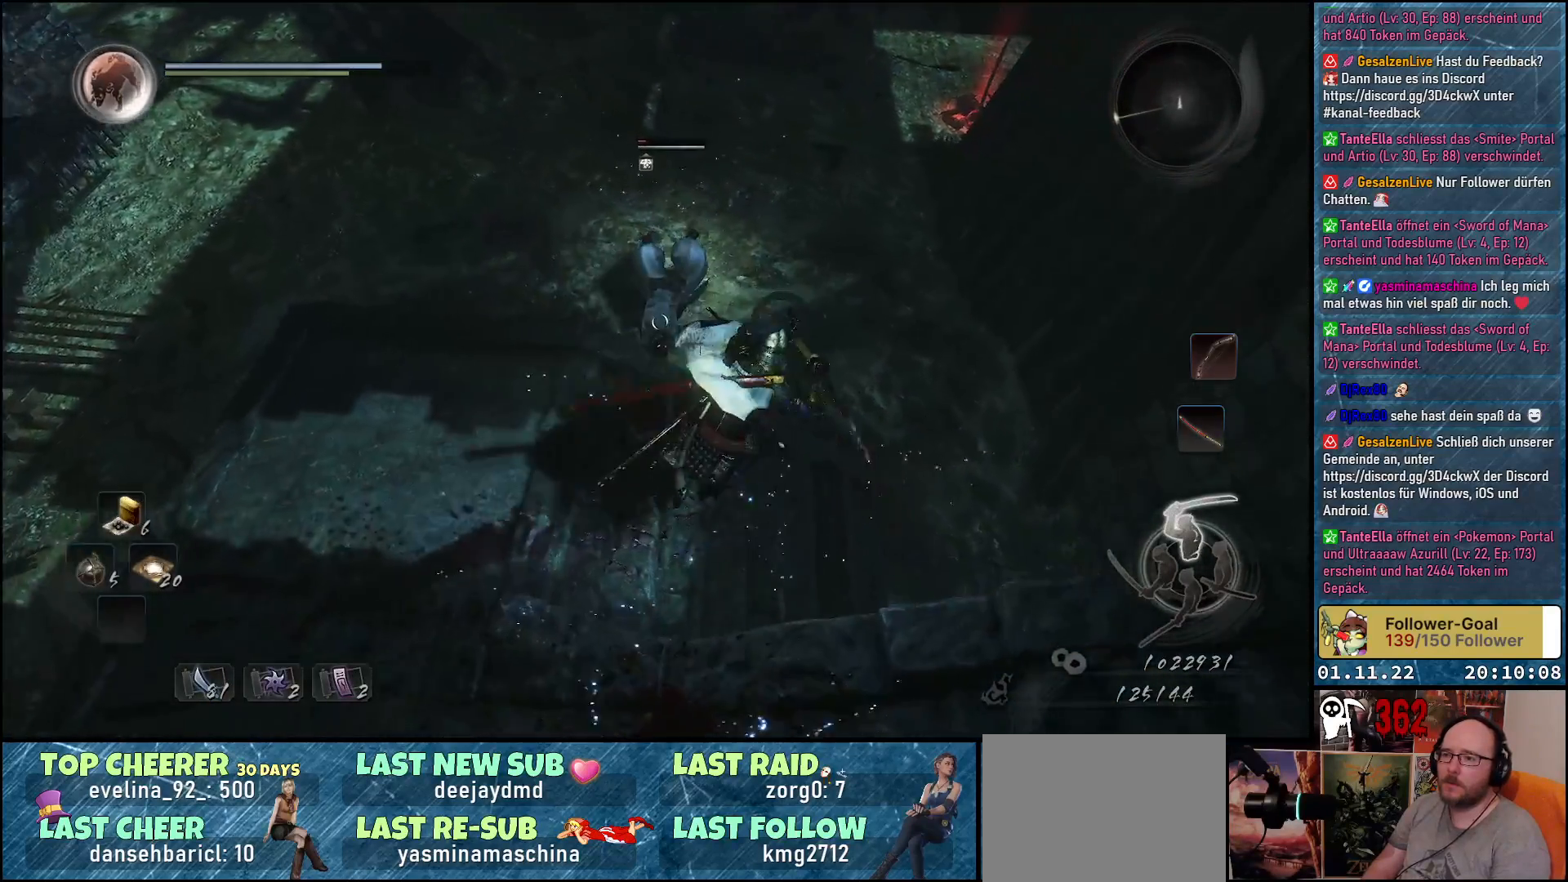
{"buttons": [], "left_stick": "right", "right_stick": "center", "events": []}
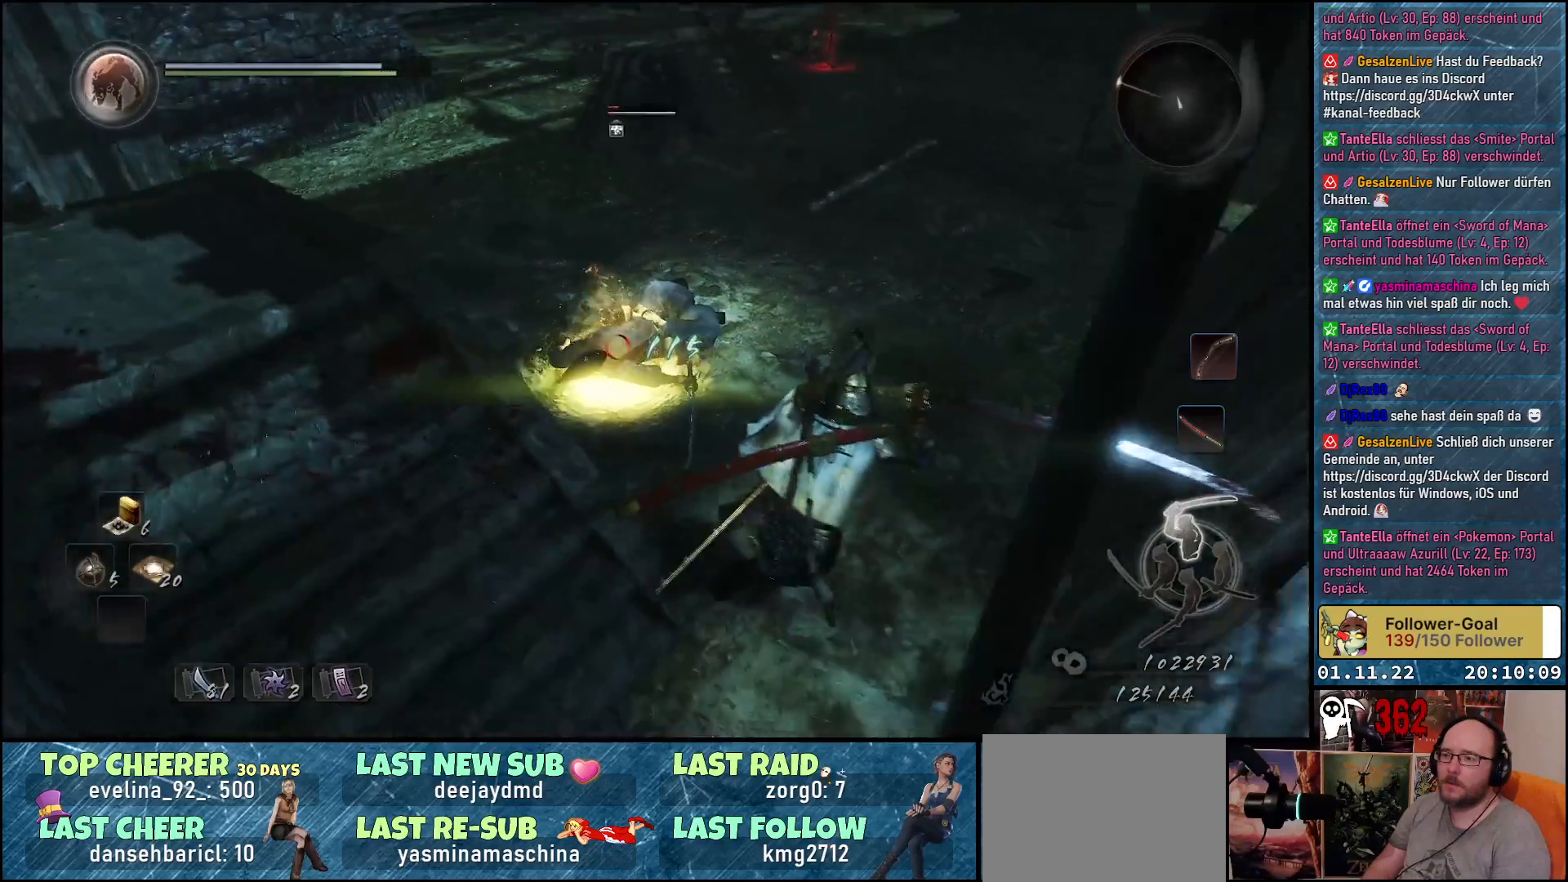
{"buttons": [], "left_stick": "center", "right_stick": "center", "events": [[233, "X", "down"], [267, "left_stick", "up"], [333, "X", "up"], [350, "left_stick", "center"], [417, "X", "down"], [483, "X", "up"]]}
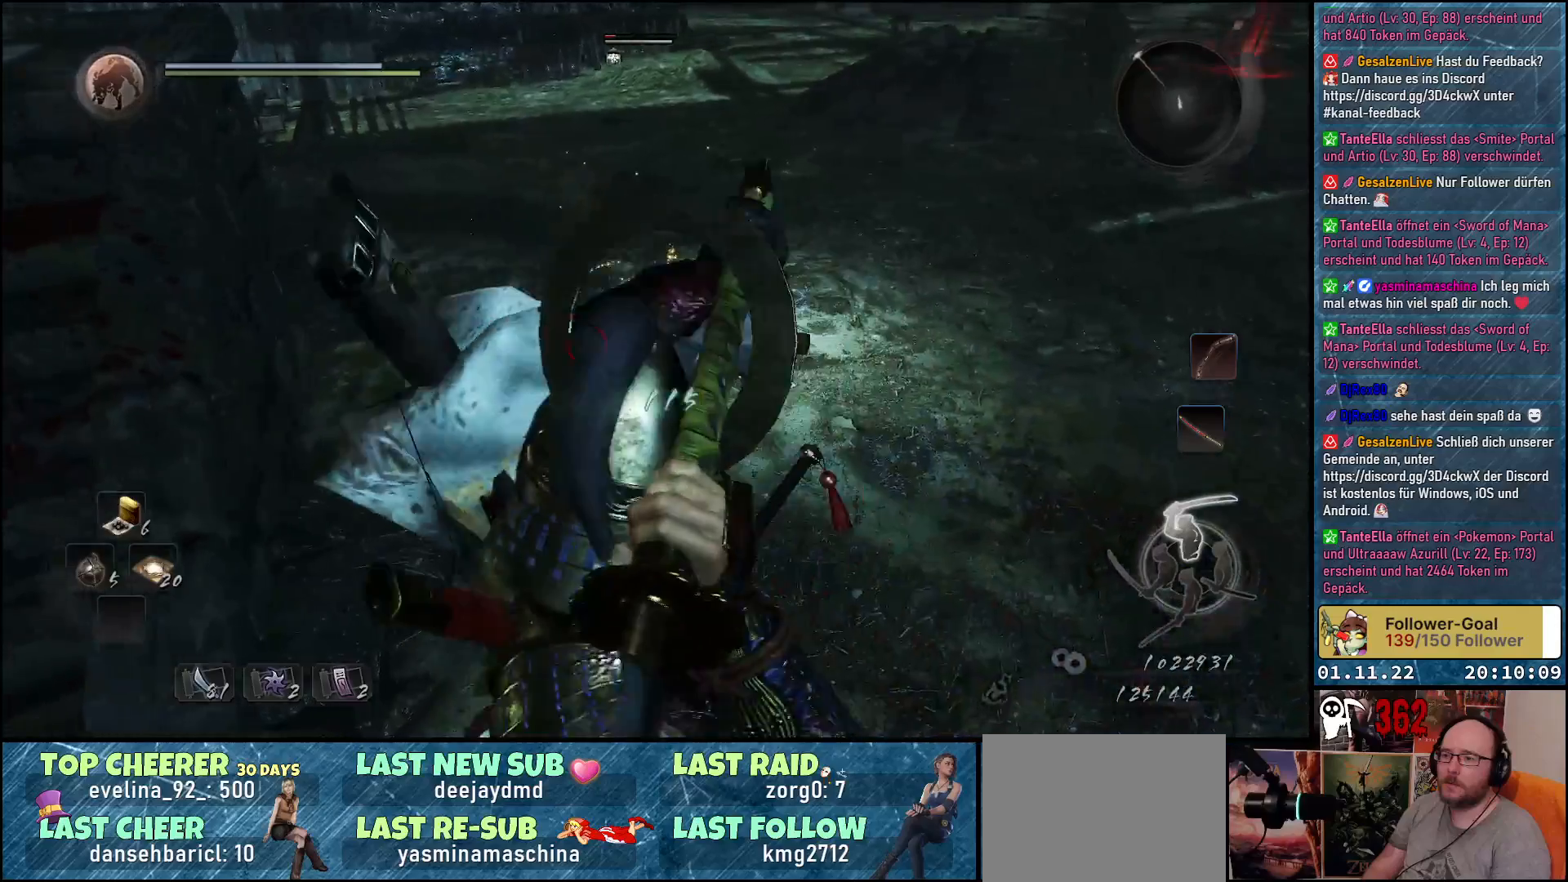
{"buttons": [], "left_stick": "center", "right_stick": "center", "events": [[83, "X", "down"], [133, "X", "up"], [250, "X", "down"], [300, "X", "up"], [383, "X", "down"], [450, "X", "up"]]}
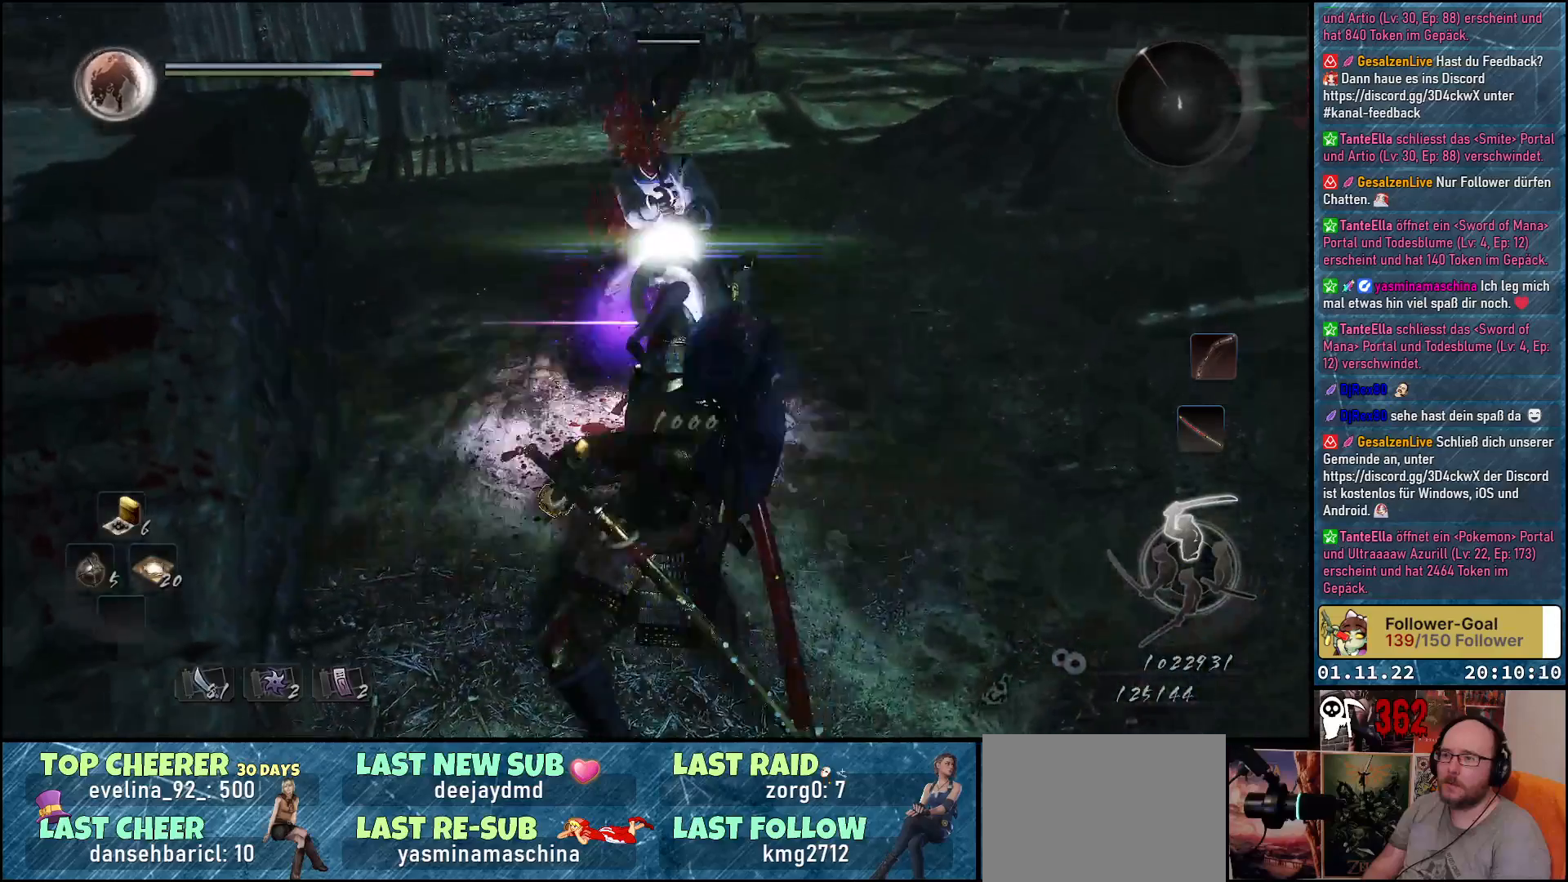
{"buttons": [], "left_stick": "center", "right_stick": "center", "events": []}
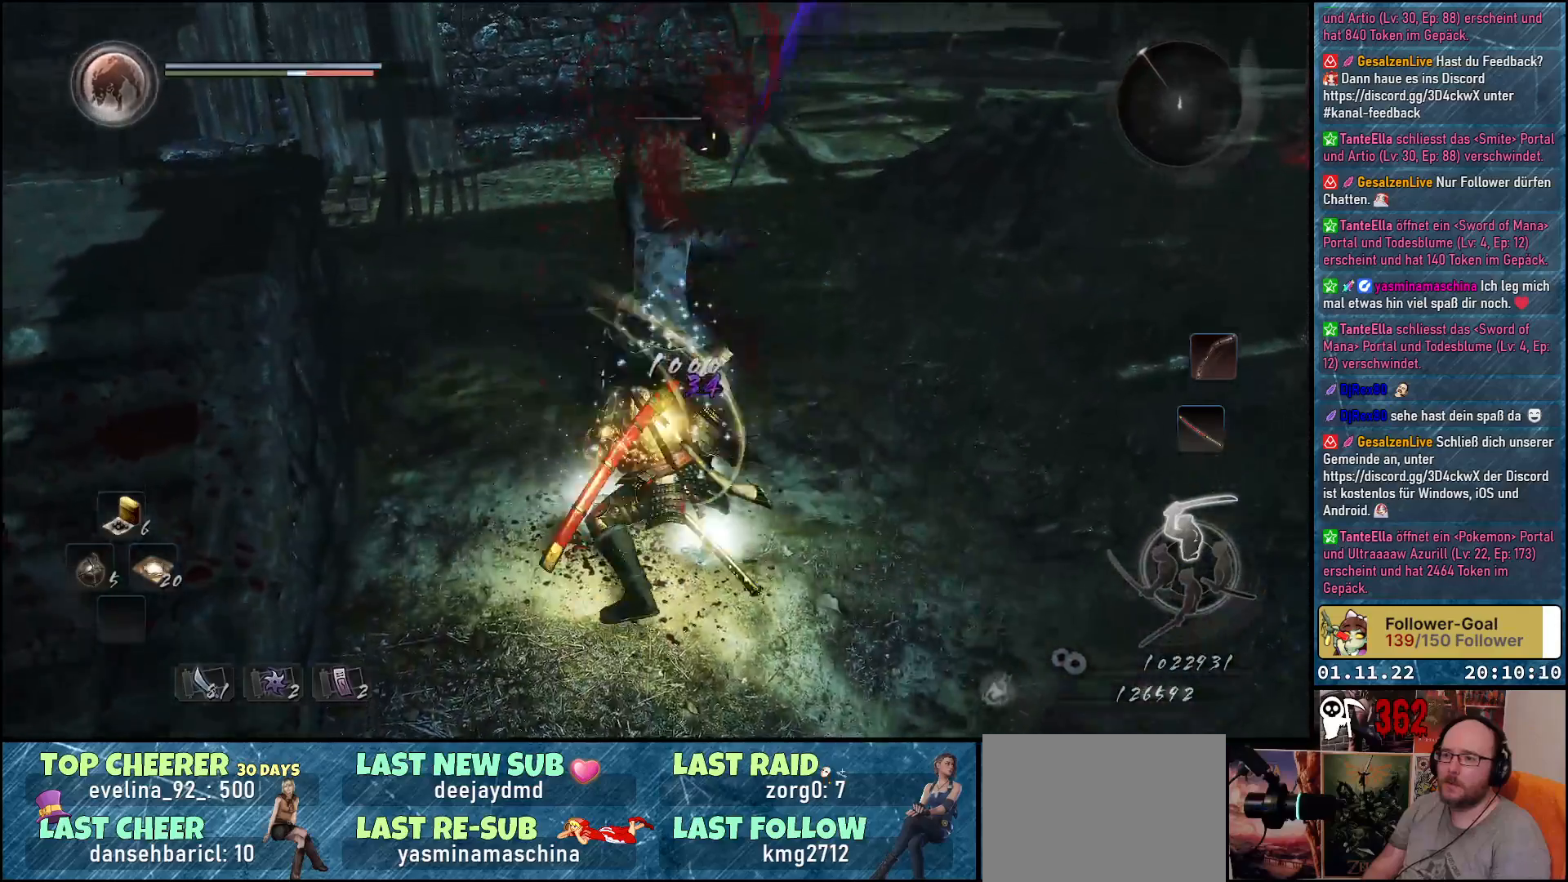
{"buttons": [], "left_stick": "center", "right_stick": "right", "events": [[183, "right_stick", "right"]]}
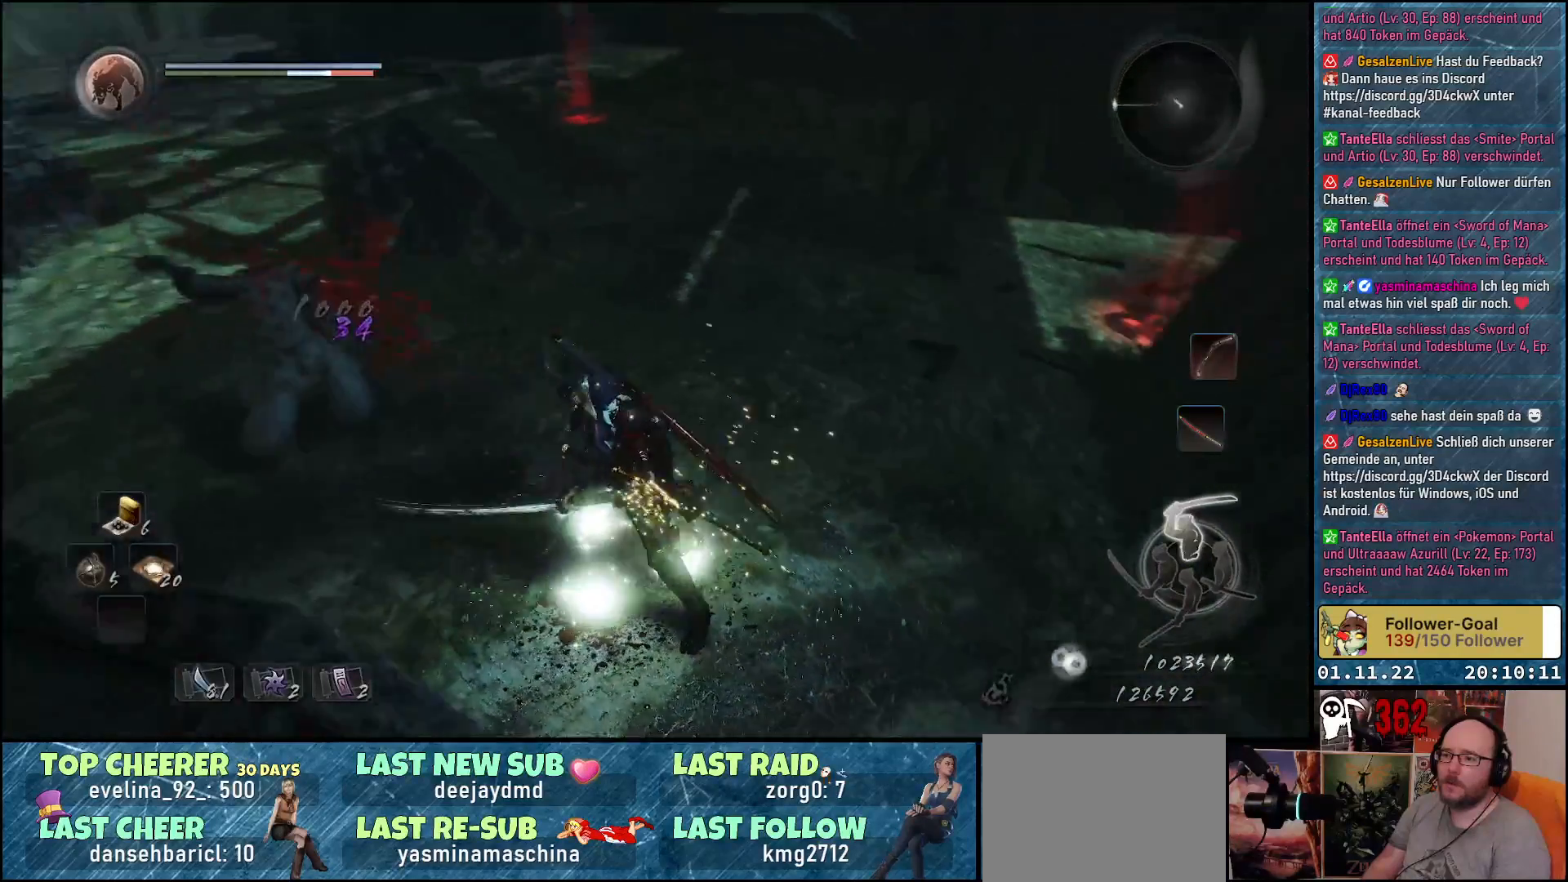
{"buttons": [], "left_stick": "down-left", "right_stick": "center", "events": [[83, "right_stick", "center"], [233, "left_stick", "down-left"], [250, "B", "down"], [333, "B", "up"], [417, "B", "down"], [467, "B", "up"]]}
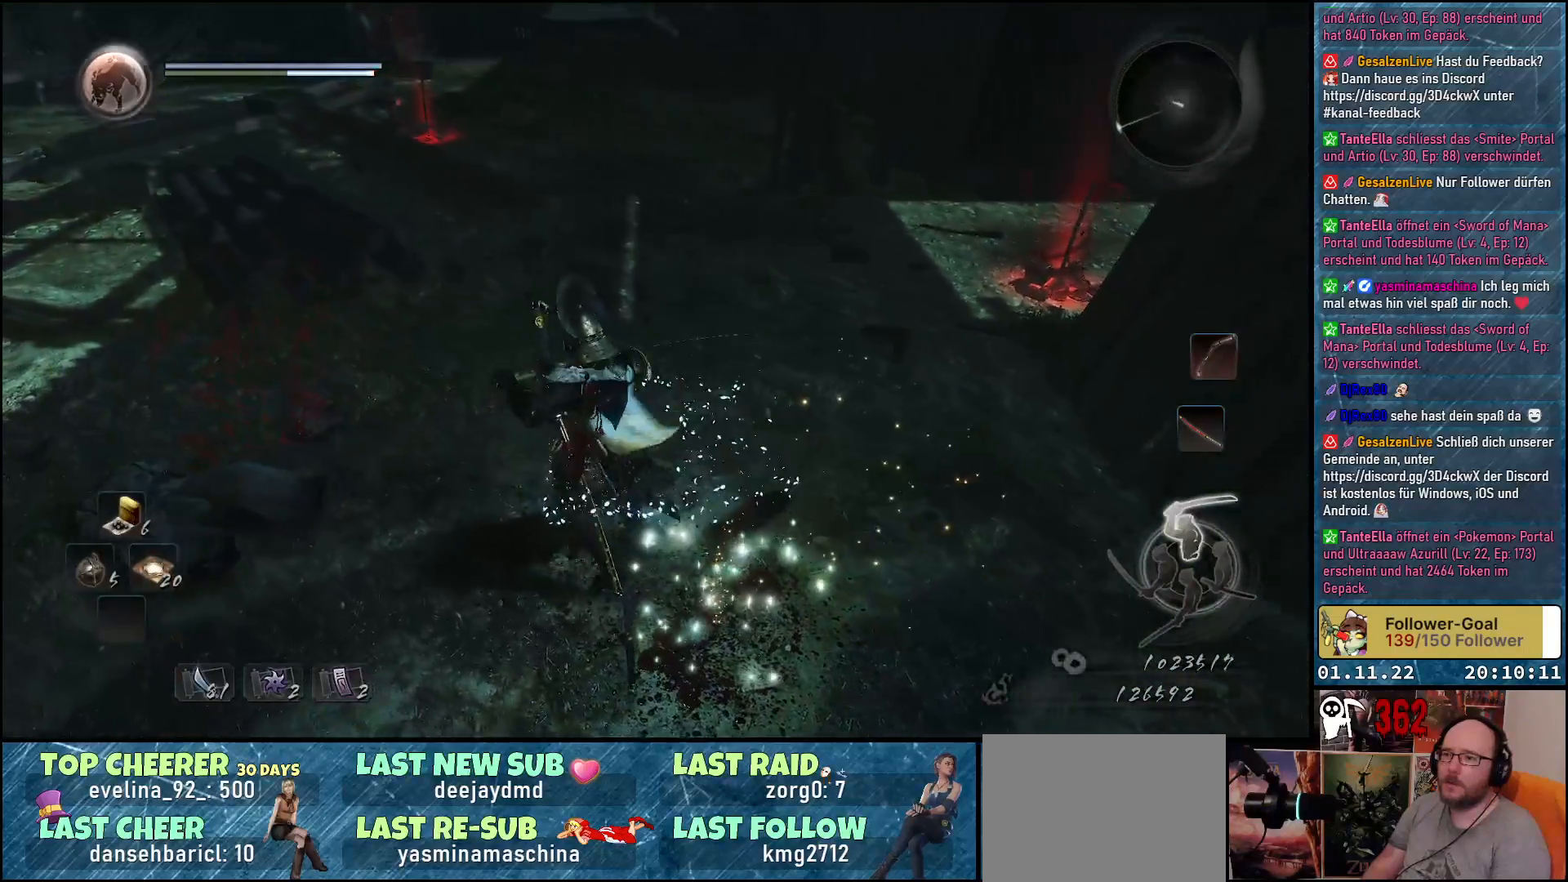
{"buttons": [], "left_stick": "center", "right_stick": "up-right", "events": [[67, "B", "down"], [133, "B", "up"], [217, "left_stick", "center"], [417, "right_stick", "up-right"]]}
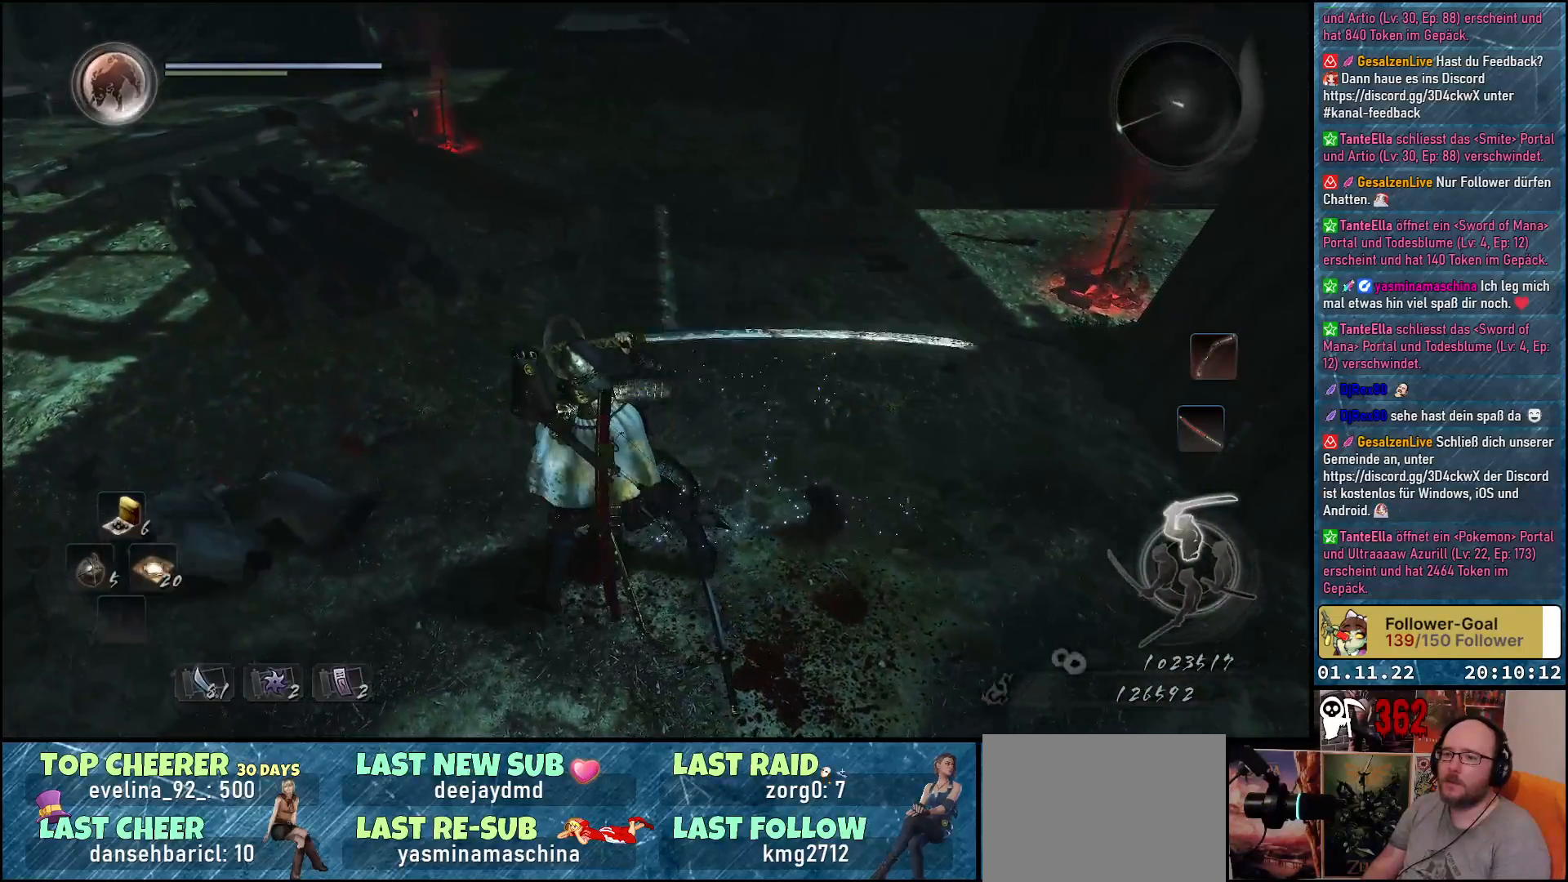
{"buttons": [], "left_stick": "right", "right_stick": "right", "events": [[450, "right_stick", "right"], [467, "left_stick", "right"]]}
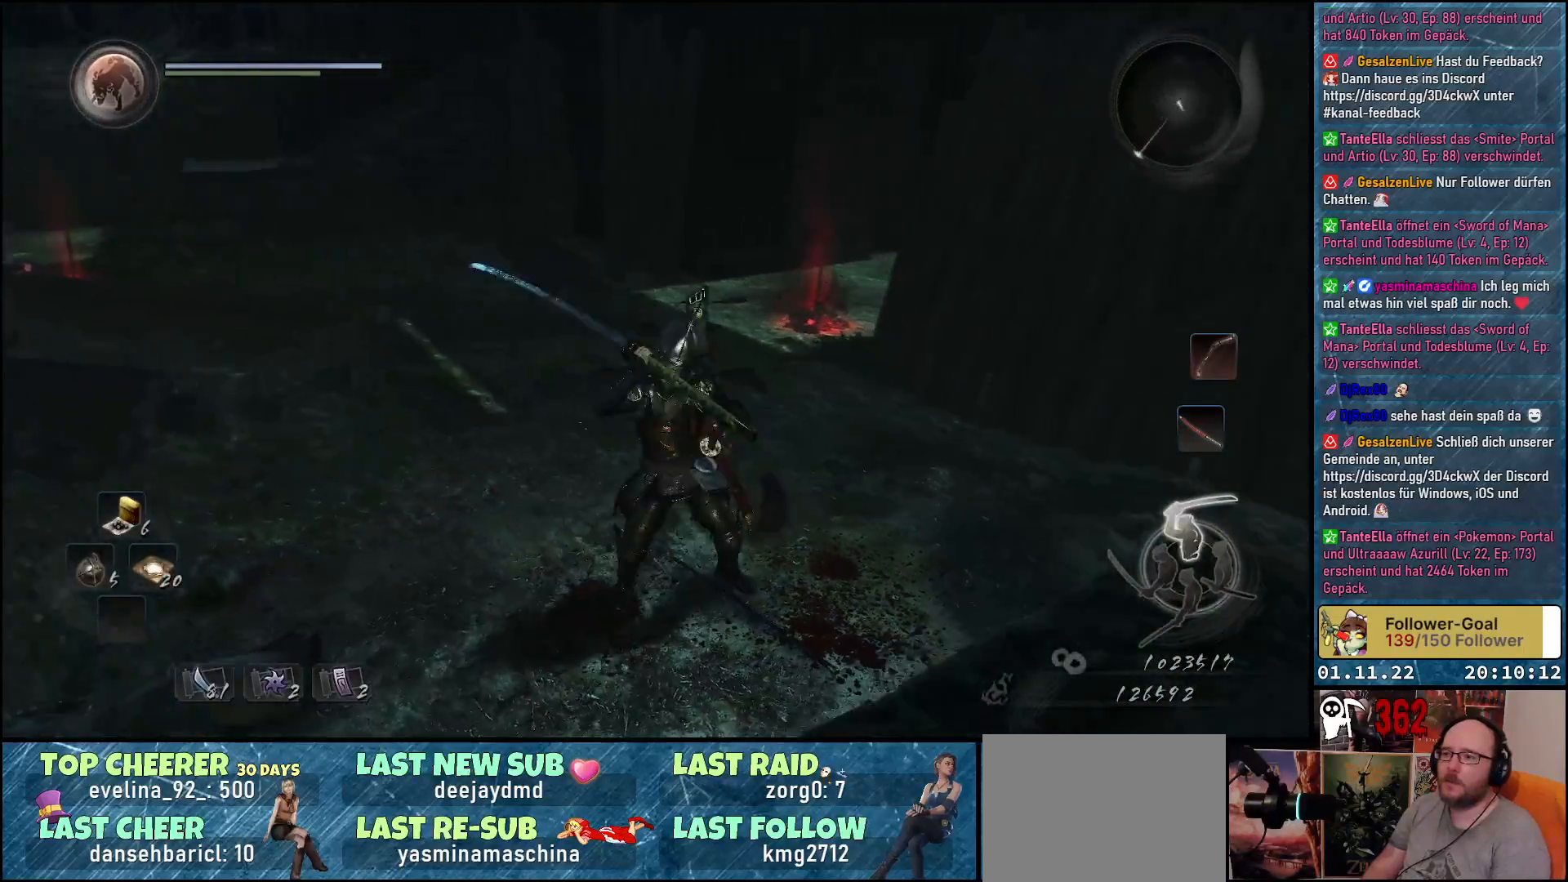
{"buttons": [], "left_stick": "up", "right_stick": "right", "events": [[33, "left_stick", "up-right"], [417, "left_stick", "up"]]}